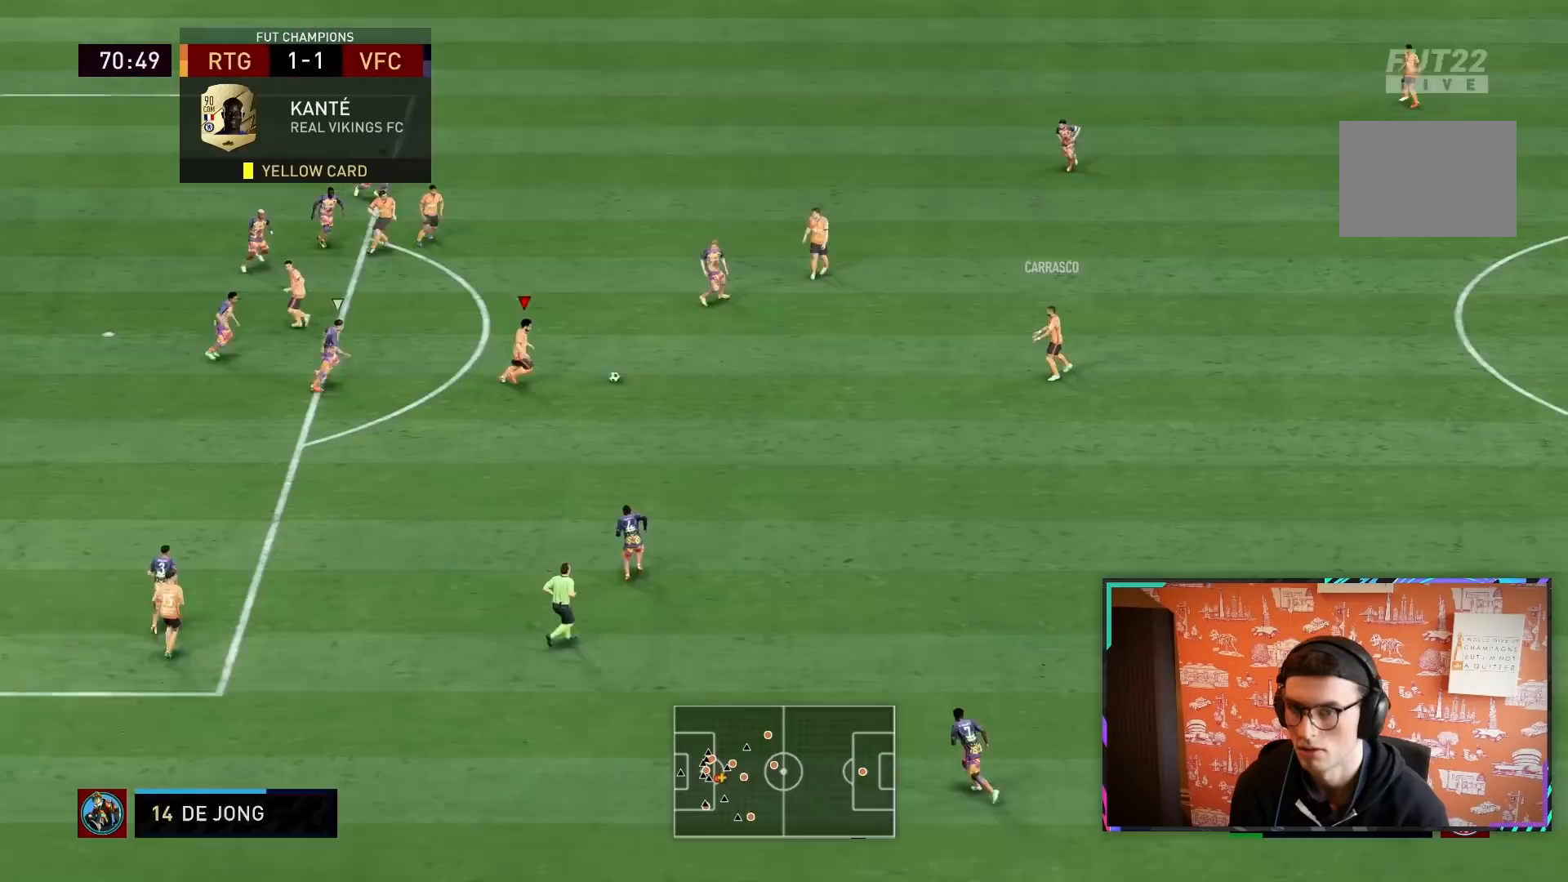
Gameplay with a controller (PlayStation layout); each line is a JSON object with the inputs held at the frame after it. "events" lists button and stick changes between this image and that frame as [ms after this image, input, new state], when the widget could be followed in between. Not read: L3 R3.
{"buttons": ["R2"], "left_stick": "down-right", "right_stick": "center", "events": [[17, "left_stick", "up-left"], [67, "left_stick", "right"], [250, "R2", "down"], [267, "left_stick", "down-right"]]}
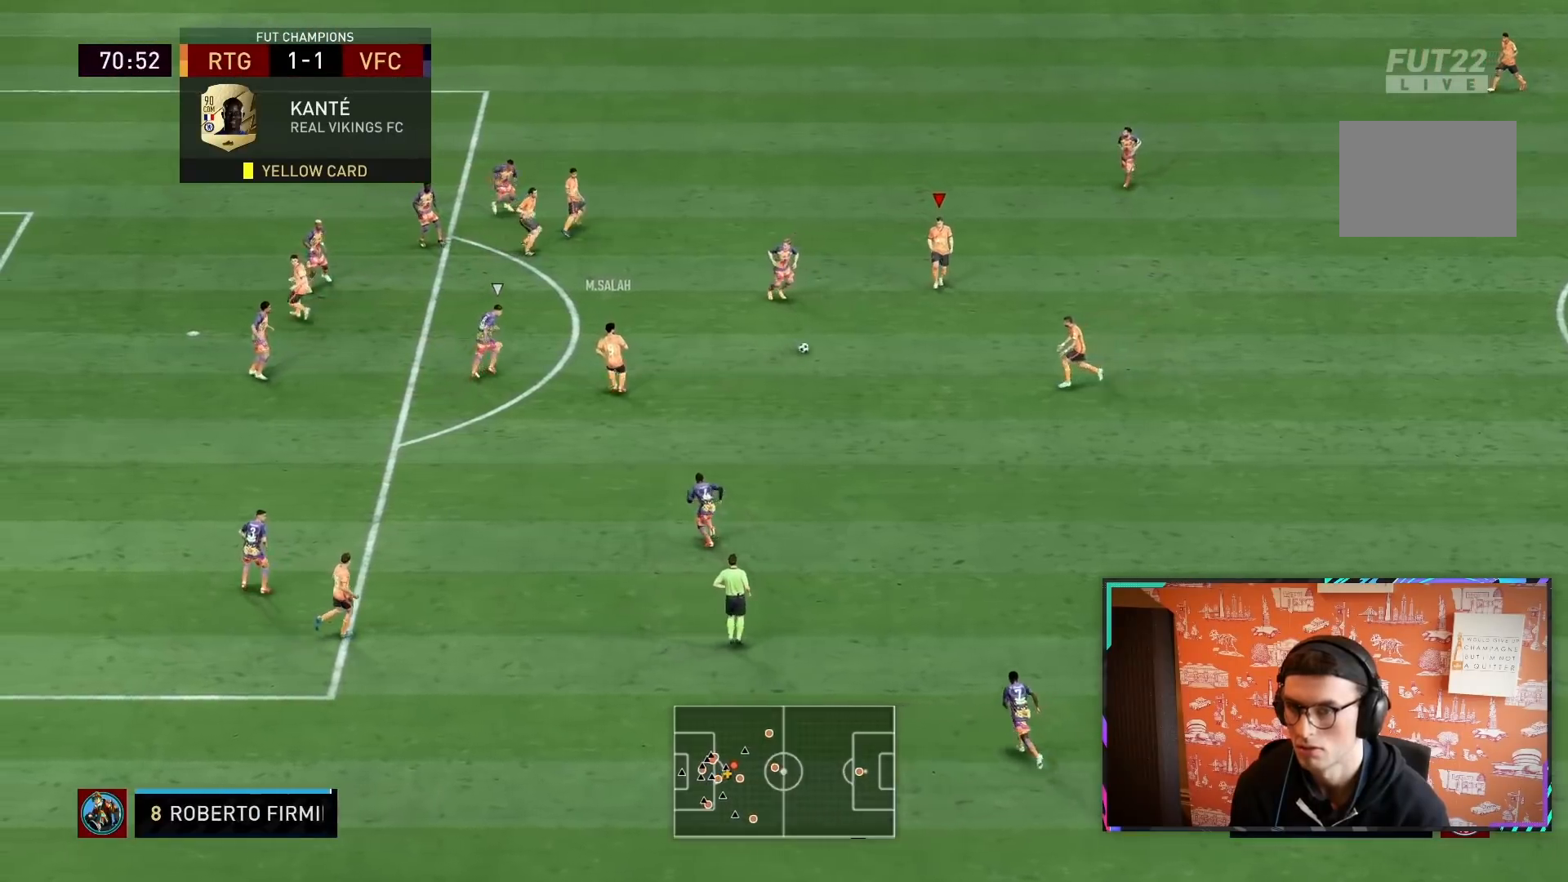
{"buttons": [], "left_stick": "down", "right_stick": "center", "events": [[33, "left_stick", "down"], [217, "R2", "up"], [367, "CROSS", "down"], [433, "CROSS", "up"]]}
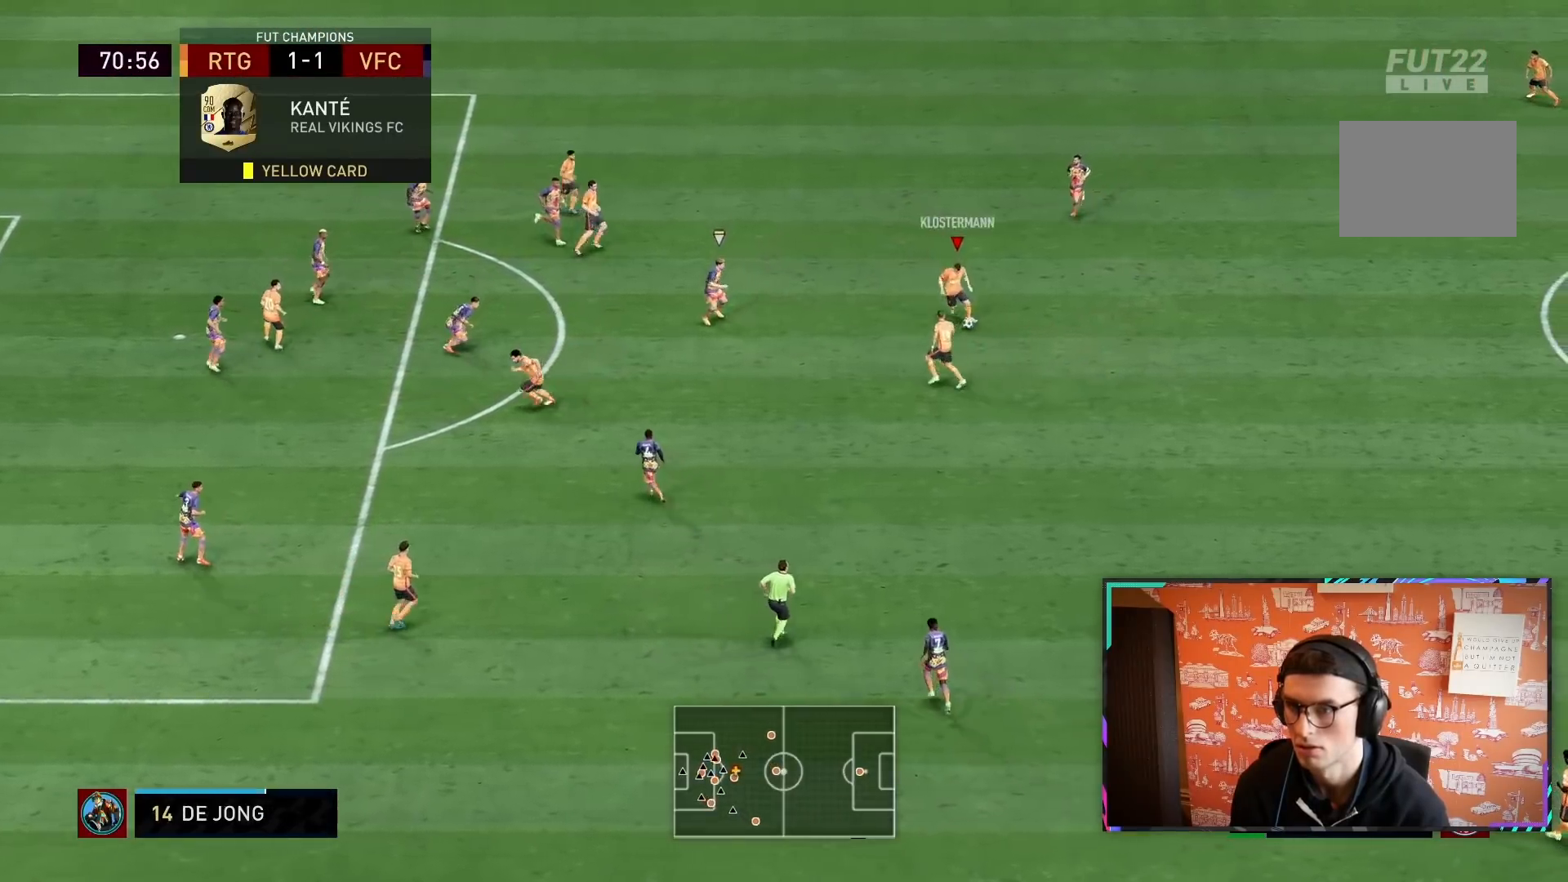
{"buttons": [], "left_stick": "down", "right_stick": "center", "events": []}
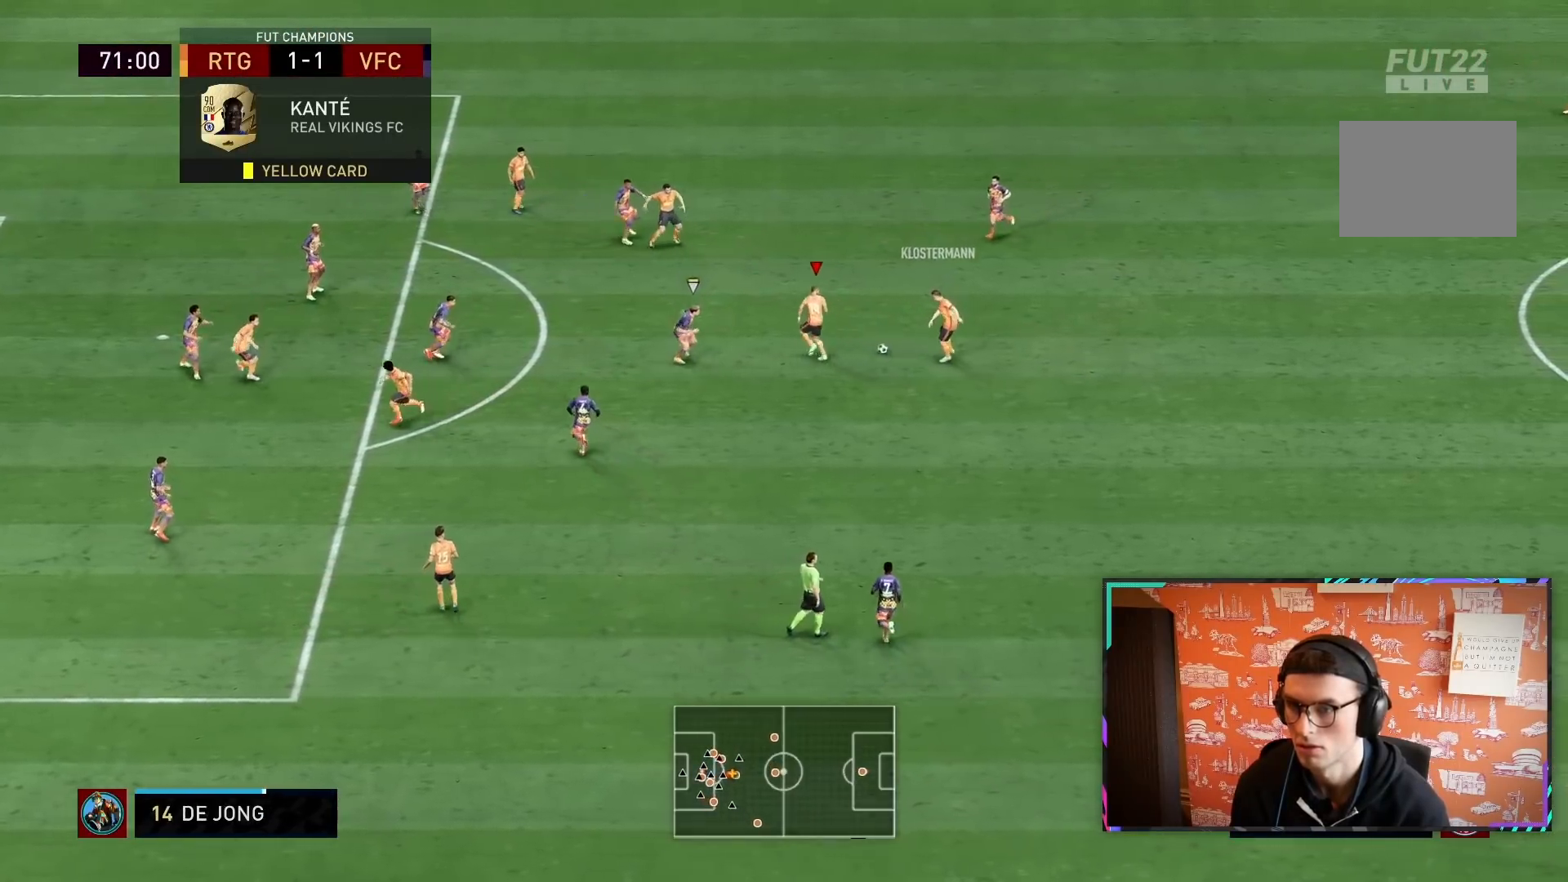
{"buttons": [], "left_stick": "up-left", "right_stick": "center", "events": [[183, "left_stick", "right"], [250, "left_stick", "up"], [317, "left_stick", "up-left"]]}
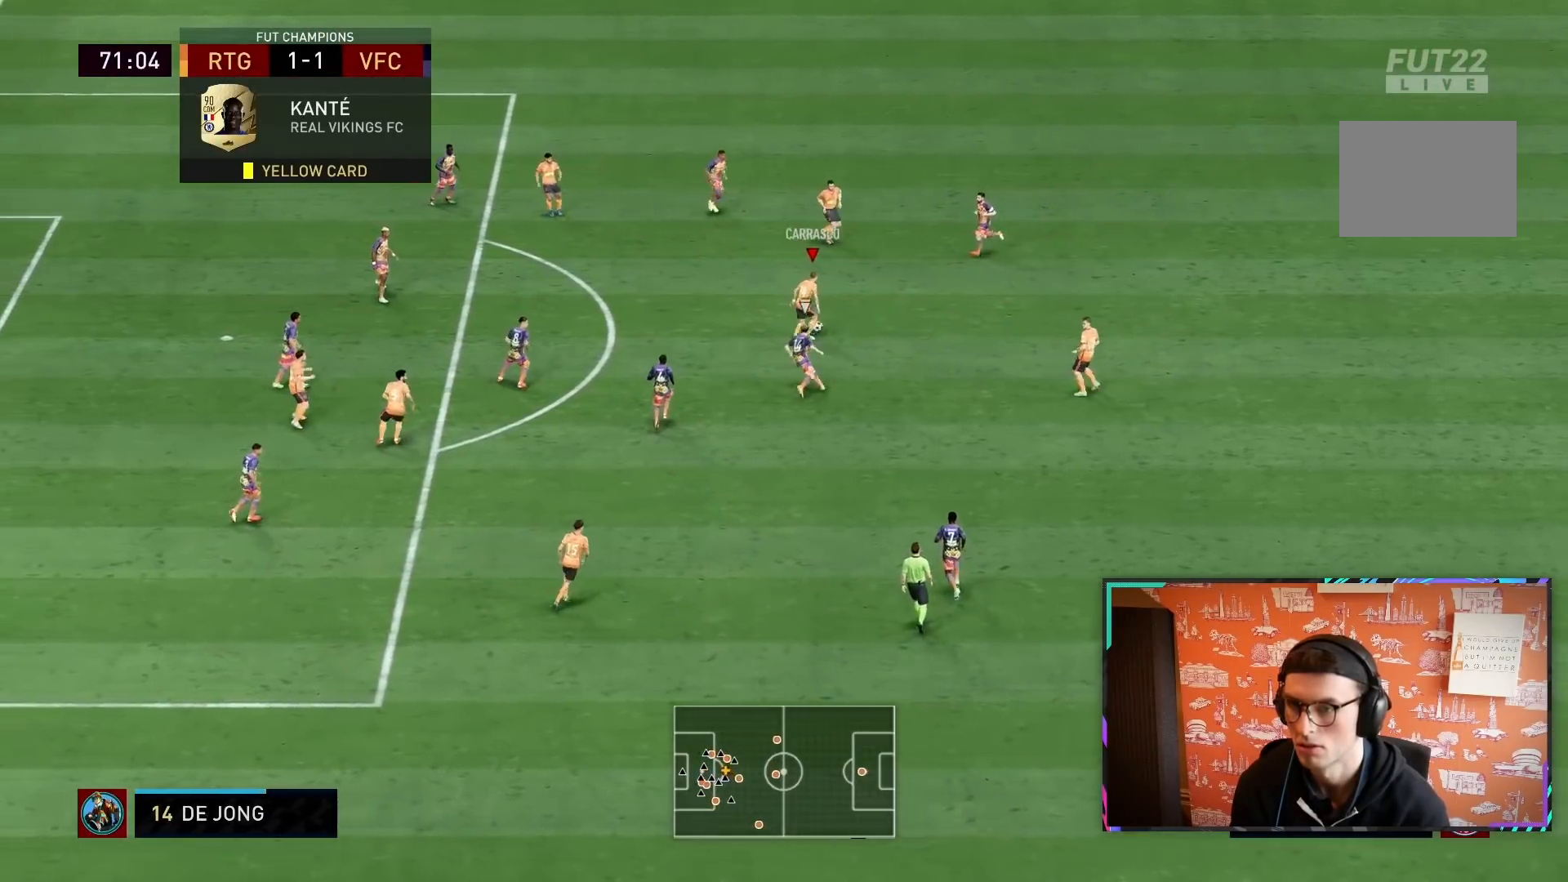
{"buttons": [], "left_stick": "left", "right_stick": "center", "events": [[17, "left_stick", "left"], [233, "R2", "down"], [500, "R2", "up"]]}
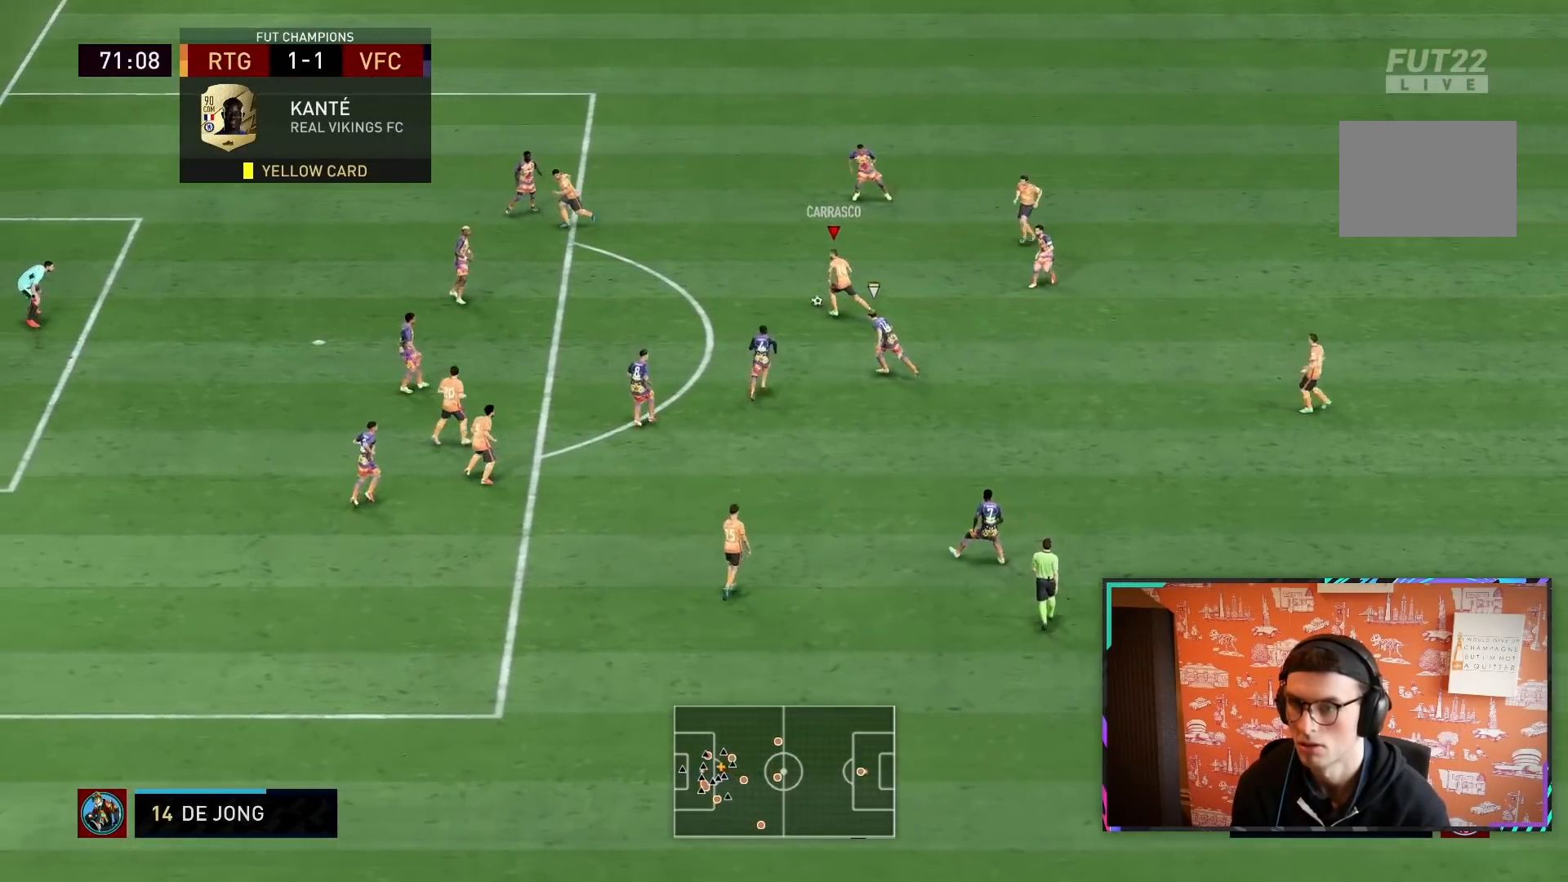
{"buttons": [], "left_stick": "center", "right_stick": "center", "events": [[350, "left_stick", "center"]]}
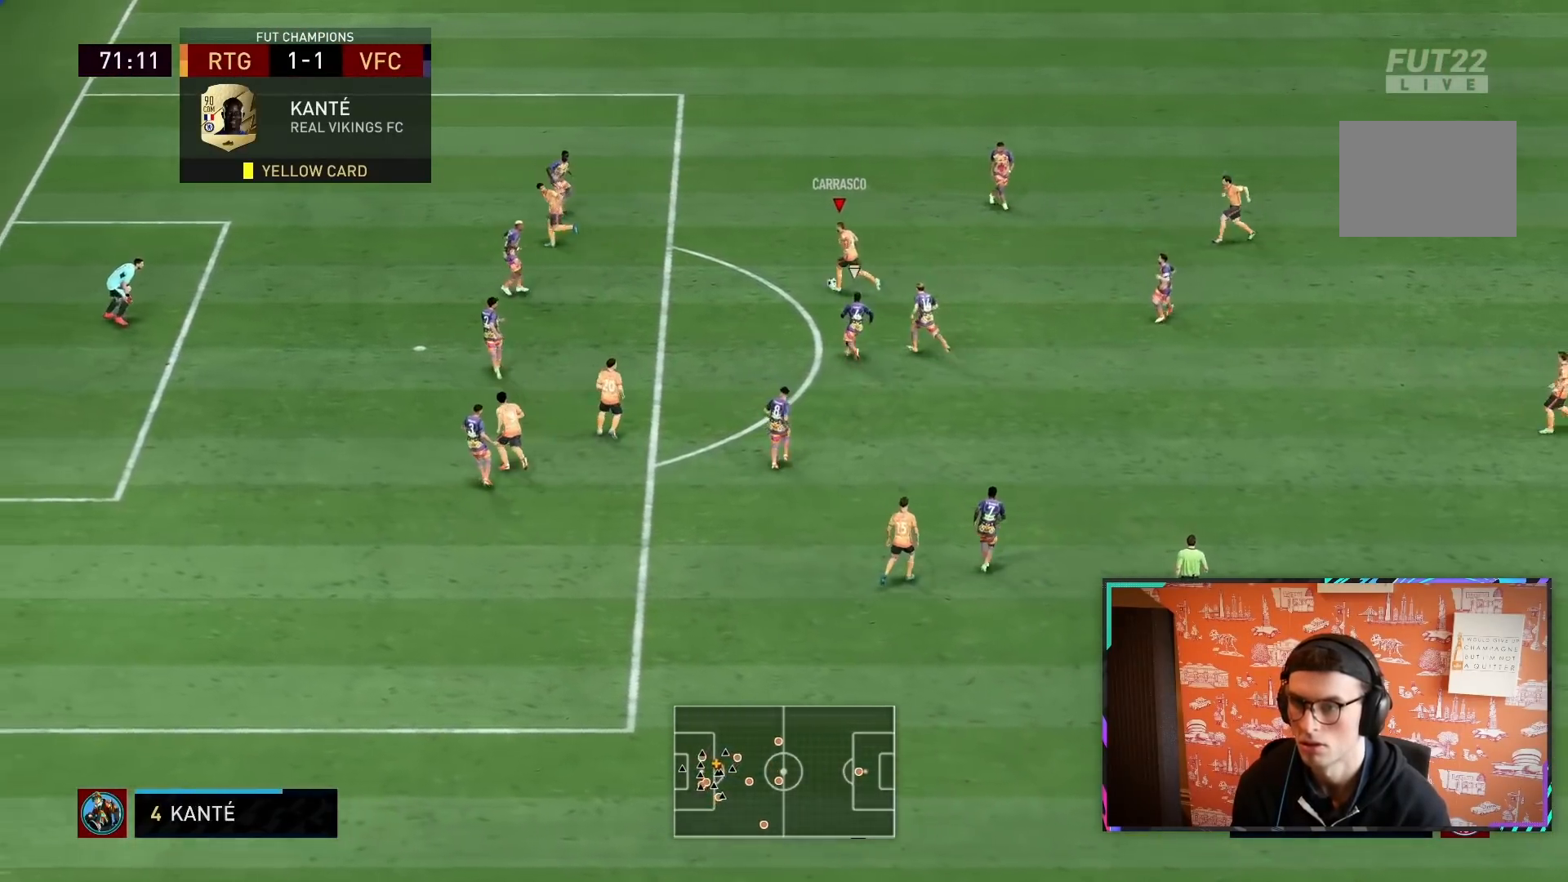
{"buttons": [], "left_stick": "left", "right_stick": "center", "events": [[400, "left_stick", "left"]]}
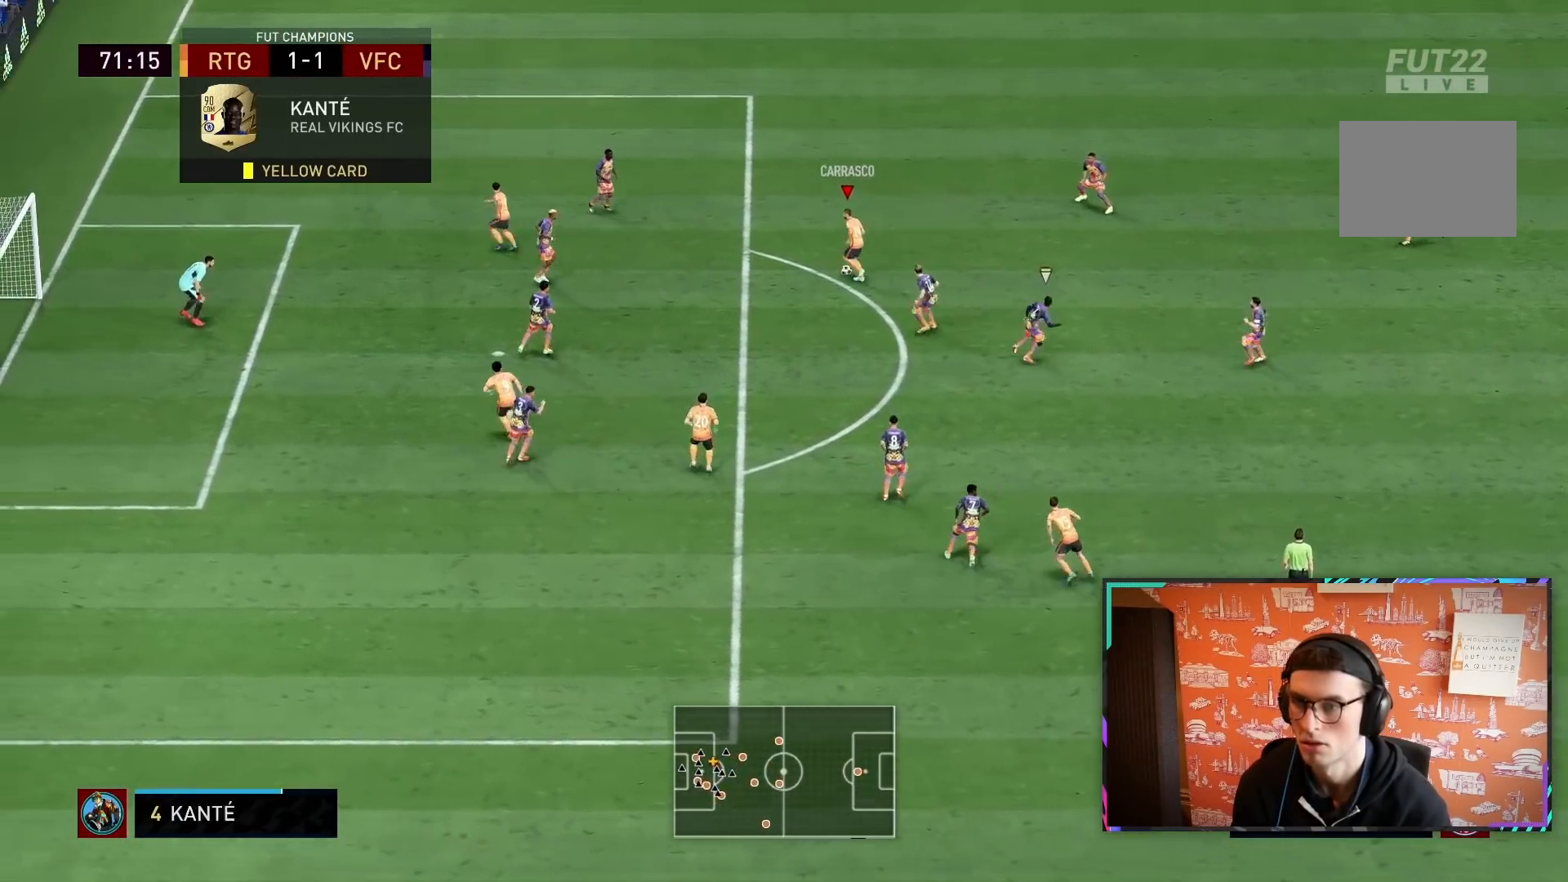
{"buttons": [], "left_stick": "center", "right_stick": "down", "events": [[300, "right_stick", "left"], [367, "left_stick", "center"], [433, "right_stick", "down"]]}
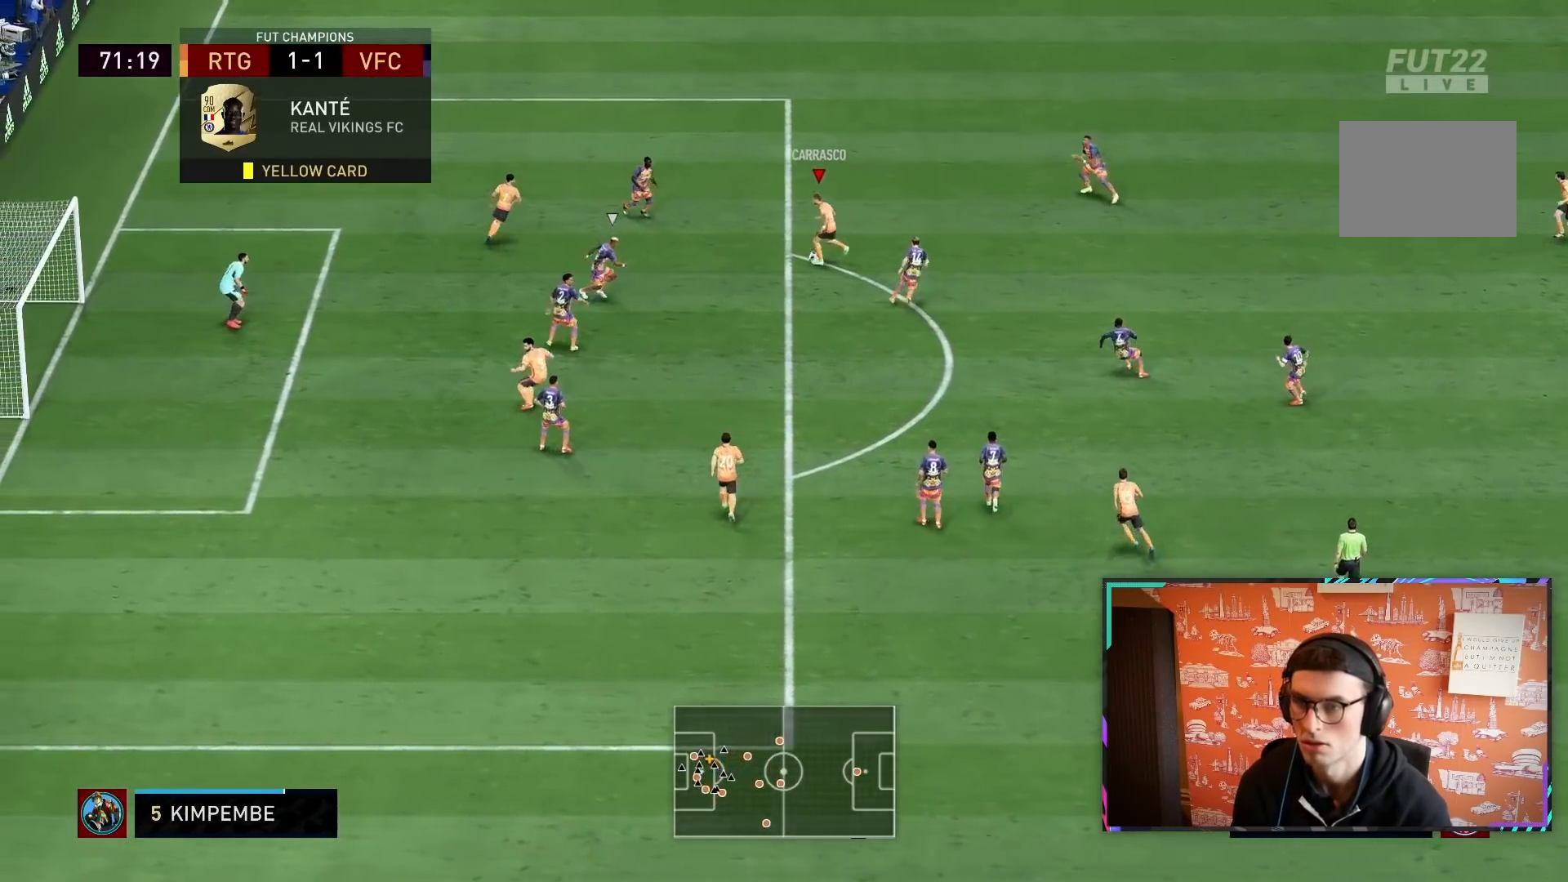
{"buttons": [], "left_stick": "down", "right_stick": "center", "events": [[67, "right_stick", "center"], [483, "left_stick", "down"]]}
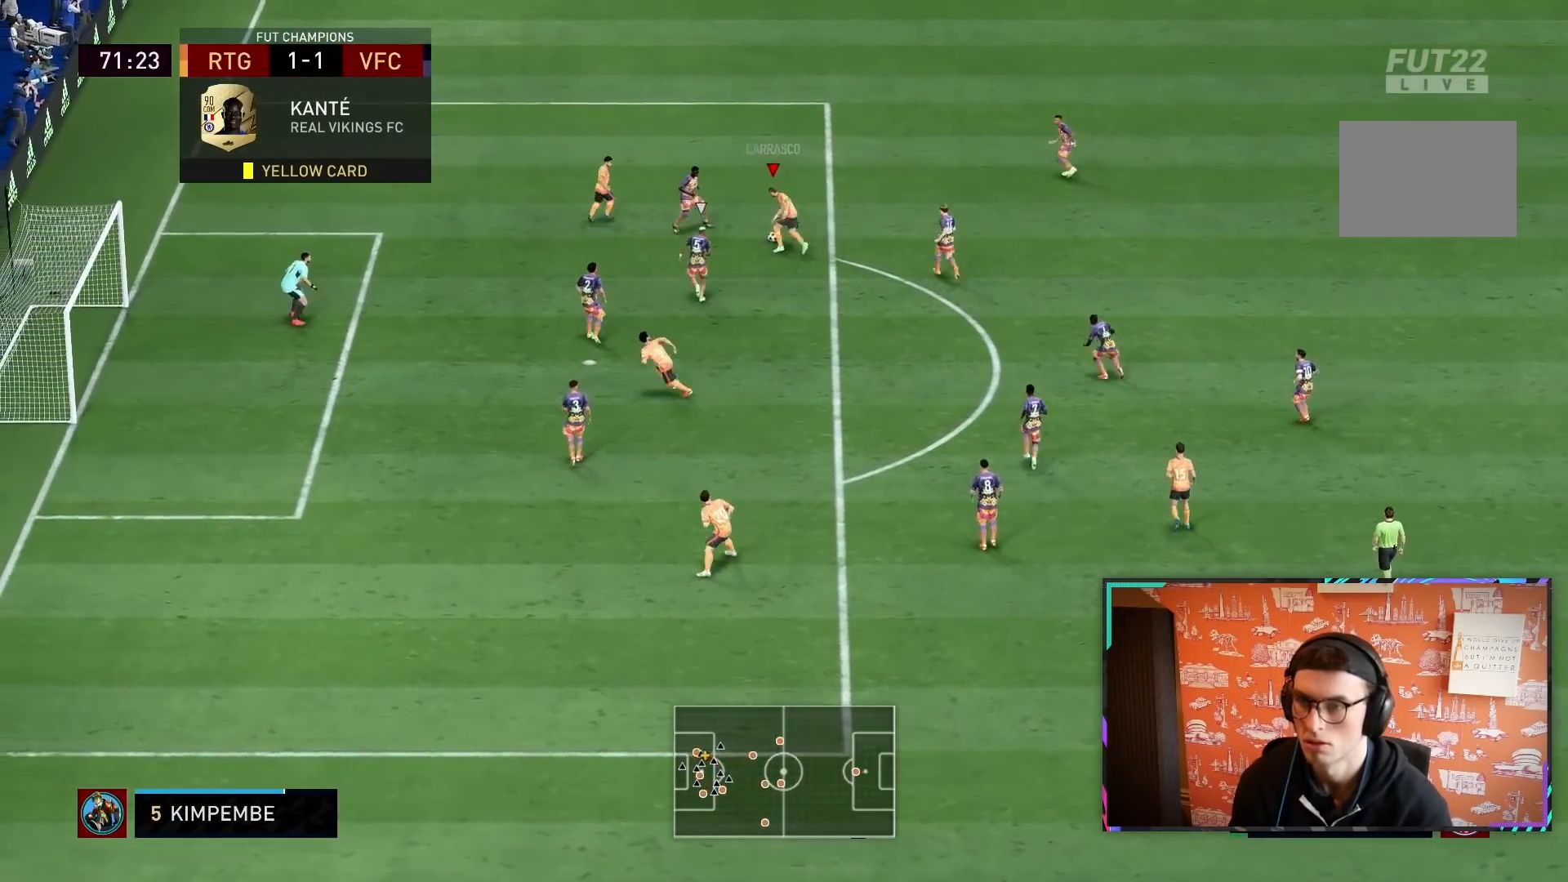
{"buttons": ["CIRCLE", "R1"], "left_stick": "down", "right_stick": "center", "events": [[17, "CIRCLE", "down"], [17, "L1", "down"], [17, "R1", "down"], [300, "CIRCLE", "up"], [300, "R1", "up"], [317, "L1", "up"], [417, "CIRCLE", "down"], [417, "R1", "down"]]}
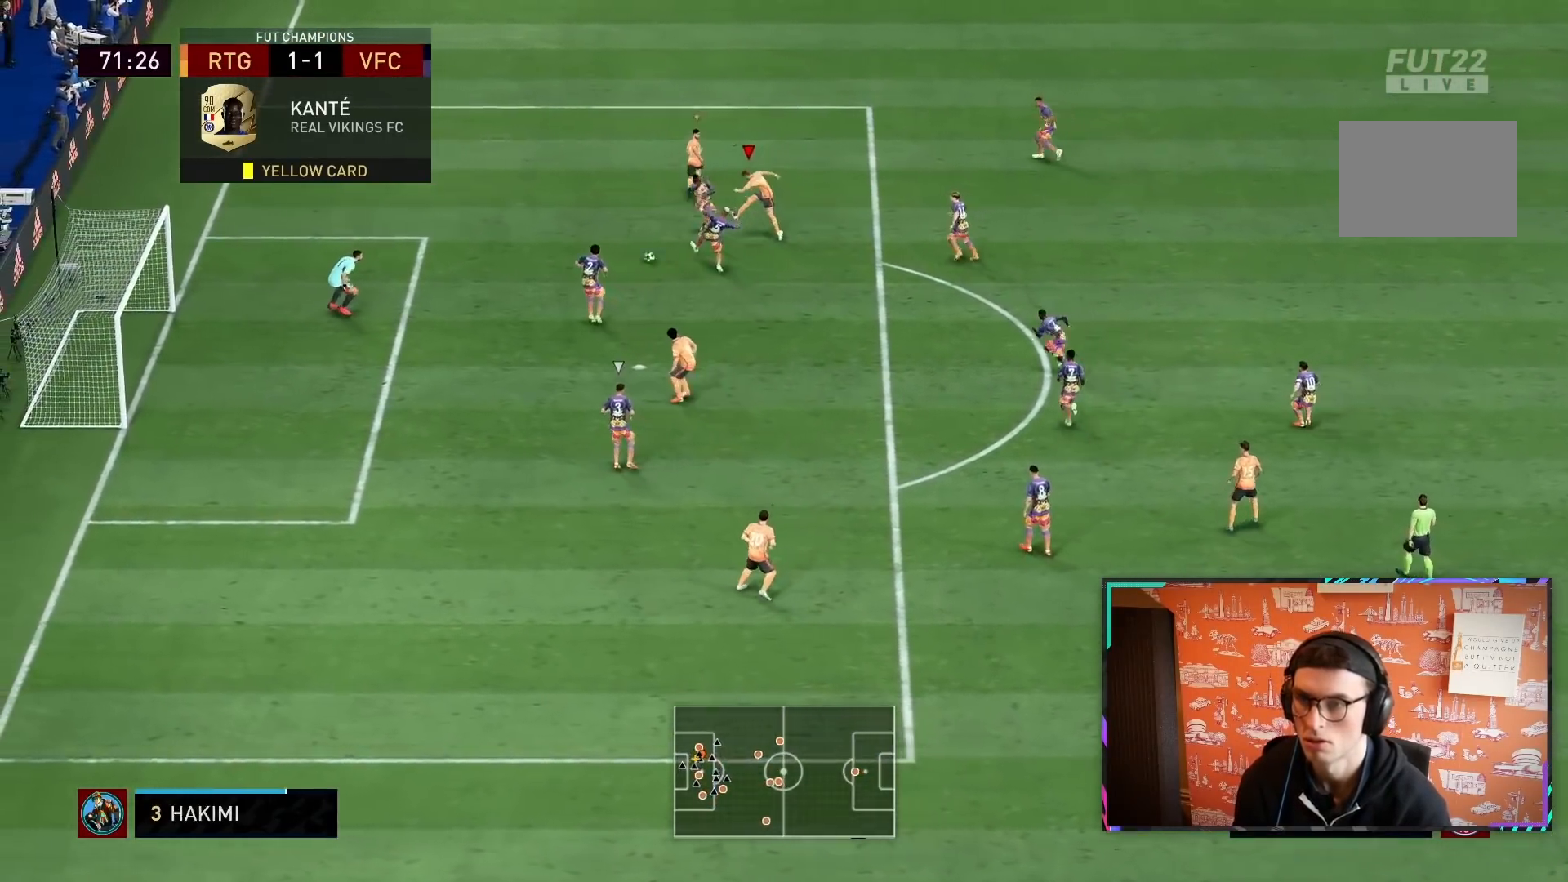
{"buttons": [], "left_stick": "left", "right_stick": "center", "events": [[17, "CIRCLE", "up"], [17, "R1", "up"], [17, "left_stick", "down-left"], [267, "left_stick", "left"]]}
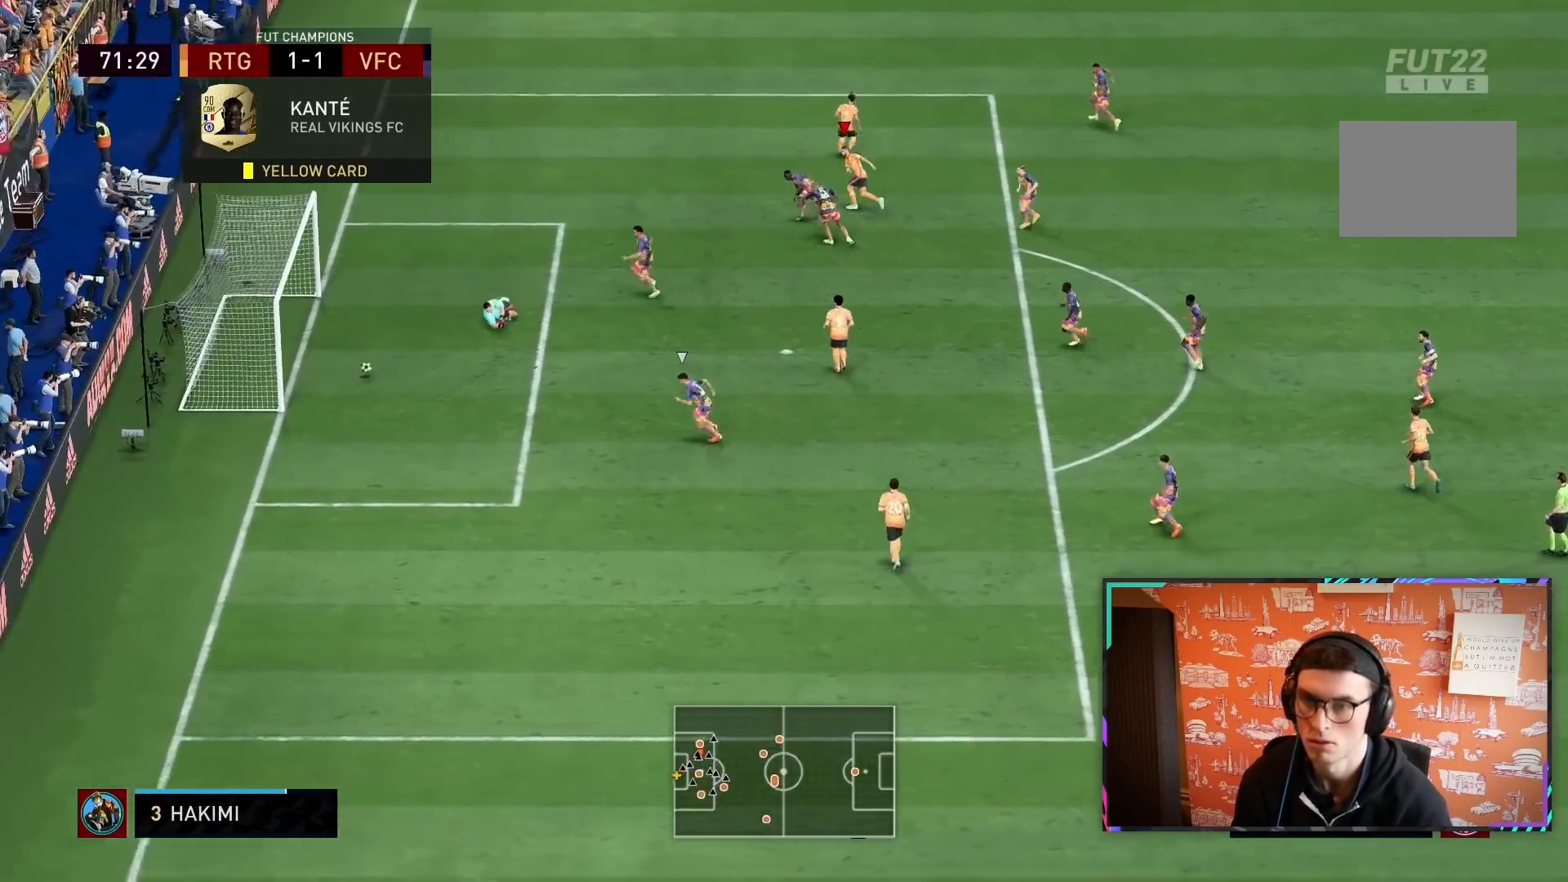
{"buttons": ["CROSS", "L1", "R1", "R2"], "left_stick": "up-left", "right_stick": "center", "events": [[50, "R2", "down"], [267, "left_stick", "up-left"], [383, "CROSS", "down"], [383, "R1", "down"], [417, "L1", "down"]]}
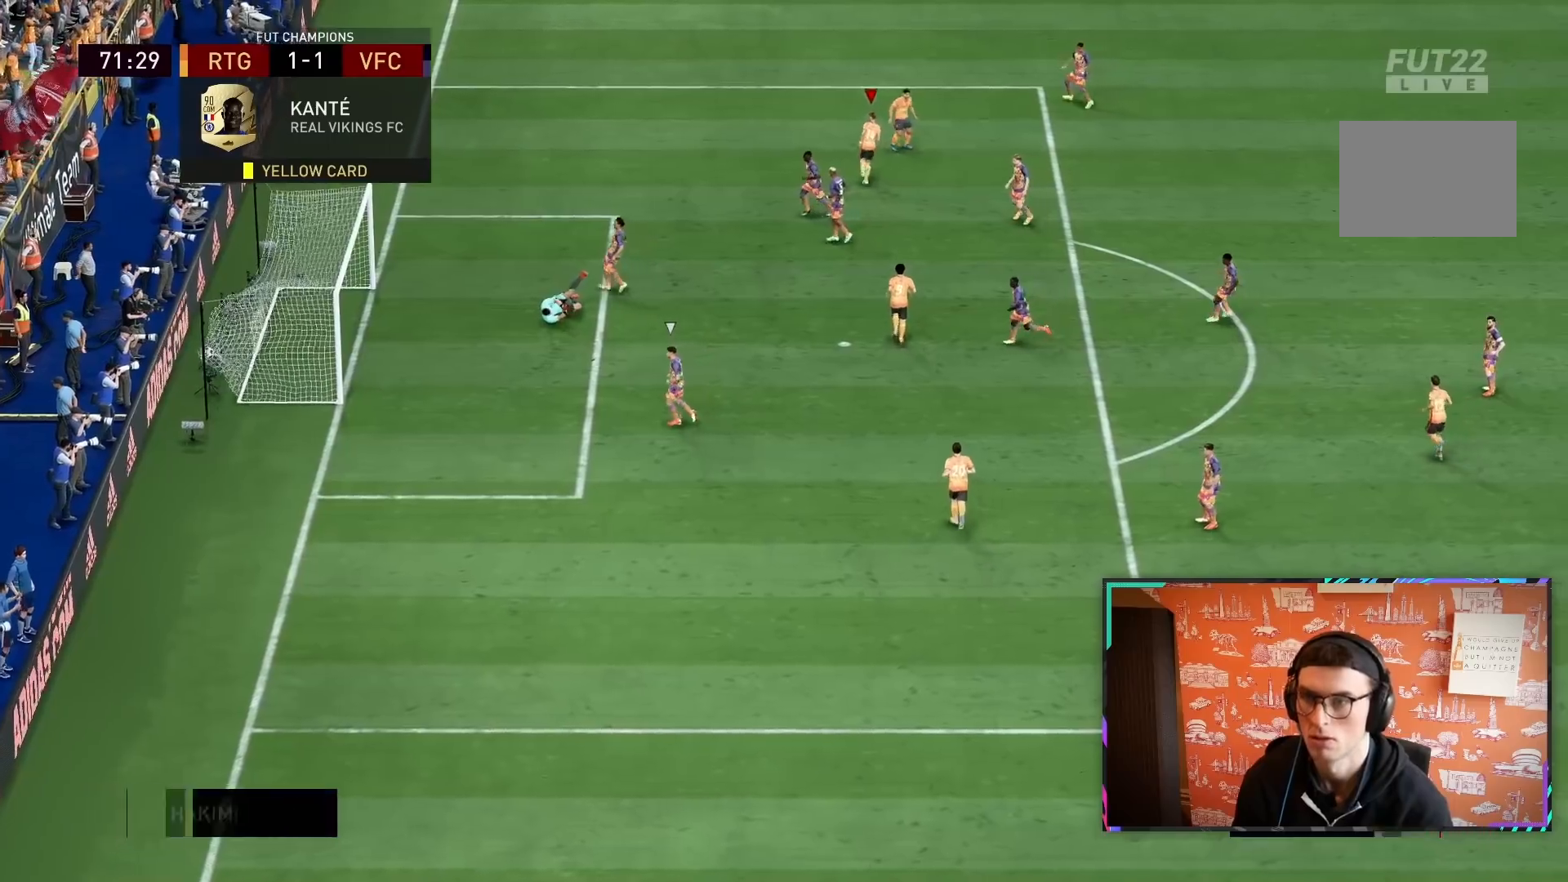
{"buttons": ["CROSS", "L1", "R1"], "left_stick": "up-left", "right_stick": "center", "events": [[17, "CROSS", "up"], [17, "L1", "up"], [17, "R1", "up"], [50, "R1", "down"], [50, "R2", "up"], [83, "CROSS", "down"], [117, "L1", "down"], [183, "CROSS", "up"], [183, "R1", "up"], [217, "L1", "up"], [250, "R1", "down"], [283, "CROSS", "down"], [283, "L1", "down"], [383, "CROSS", "up"], [383, "R1", "up"], [417, "L1", "up"], [417, "R1", "down"], [450, "CROSS", "down"], [483, "L1", "down"]]}
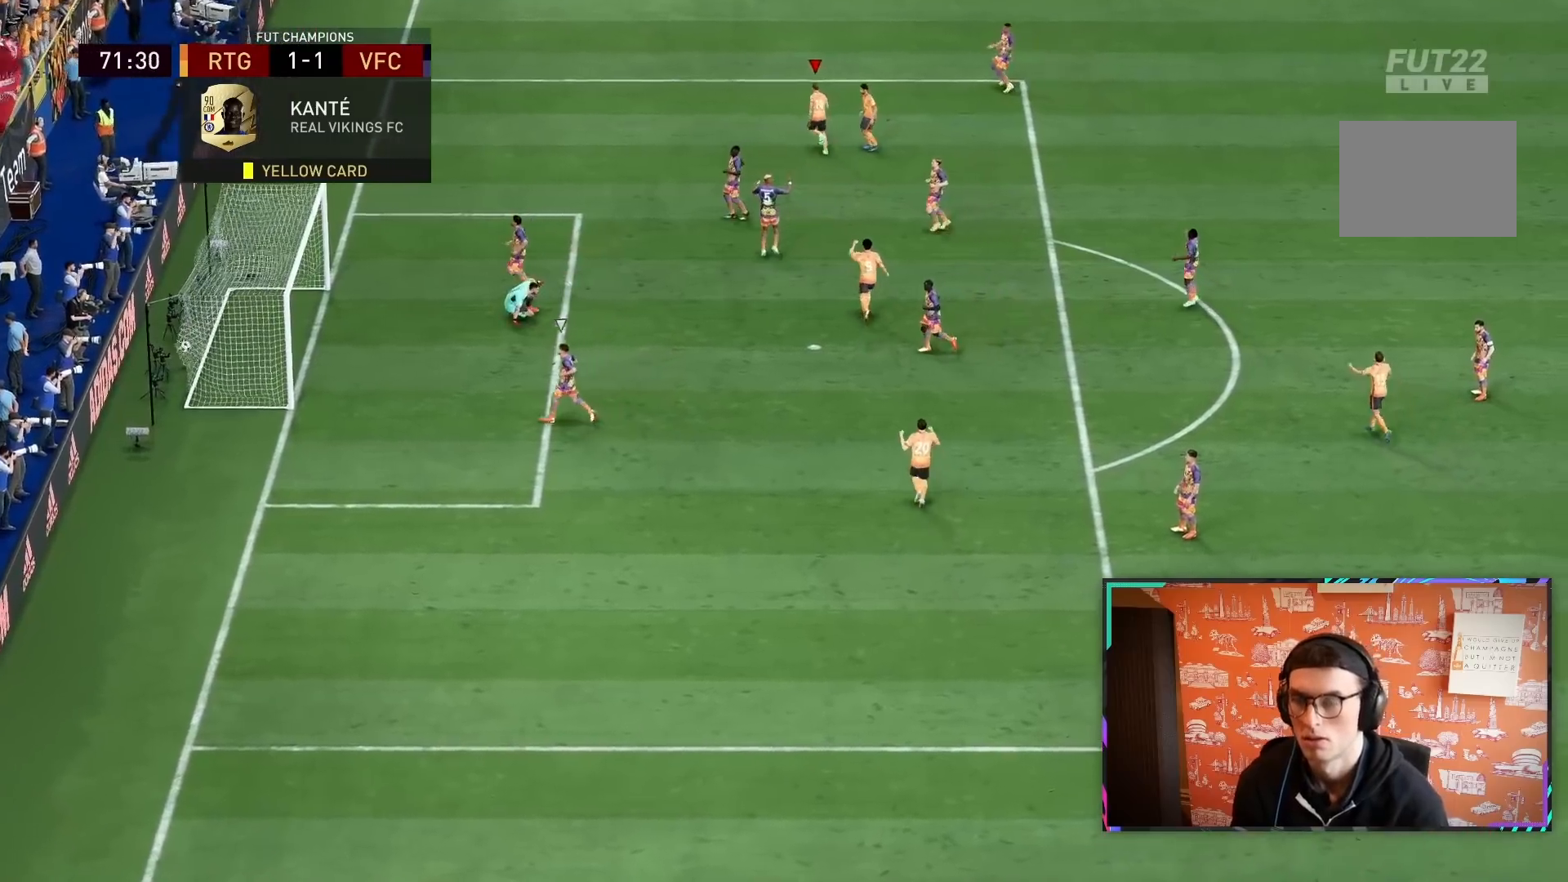
{"buttons": ["CROSS", "R1"], "left_stick": "up", "right_stick": "center", "events": [[50, "CROSS", "up"], [50, "R1", "up"], [83, "L1", "up"], [117, "CROSS", "down"], [117, "R1", "down"], [117, "left_stick", "up"], [183, "L1", "down"], [233, "CROSS", "up"], [233, "L1", "up"], [233, "R1", "up"], [250, "L1", "down"], [267, "L1", "up"], [300, "CROSS", "down"], [300, "R1", "down"], [333, "L1", "down"], [400, "CROSS", "up"], [400, "R1", "up"], [500, "CROSS", "down"], [500, "L1", "up"], [500, "R1", "down"]]}
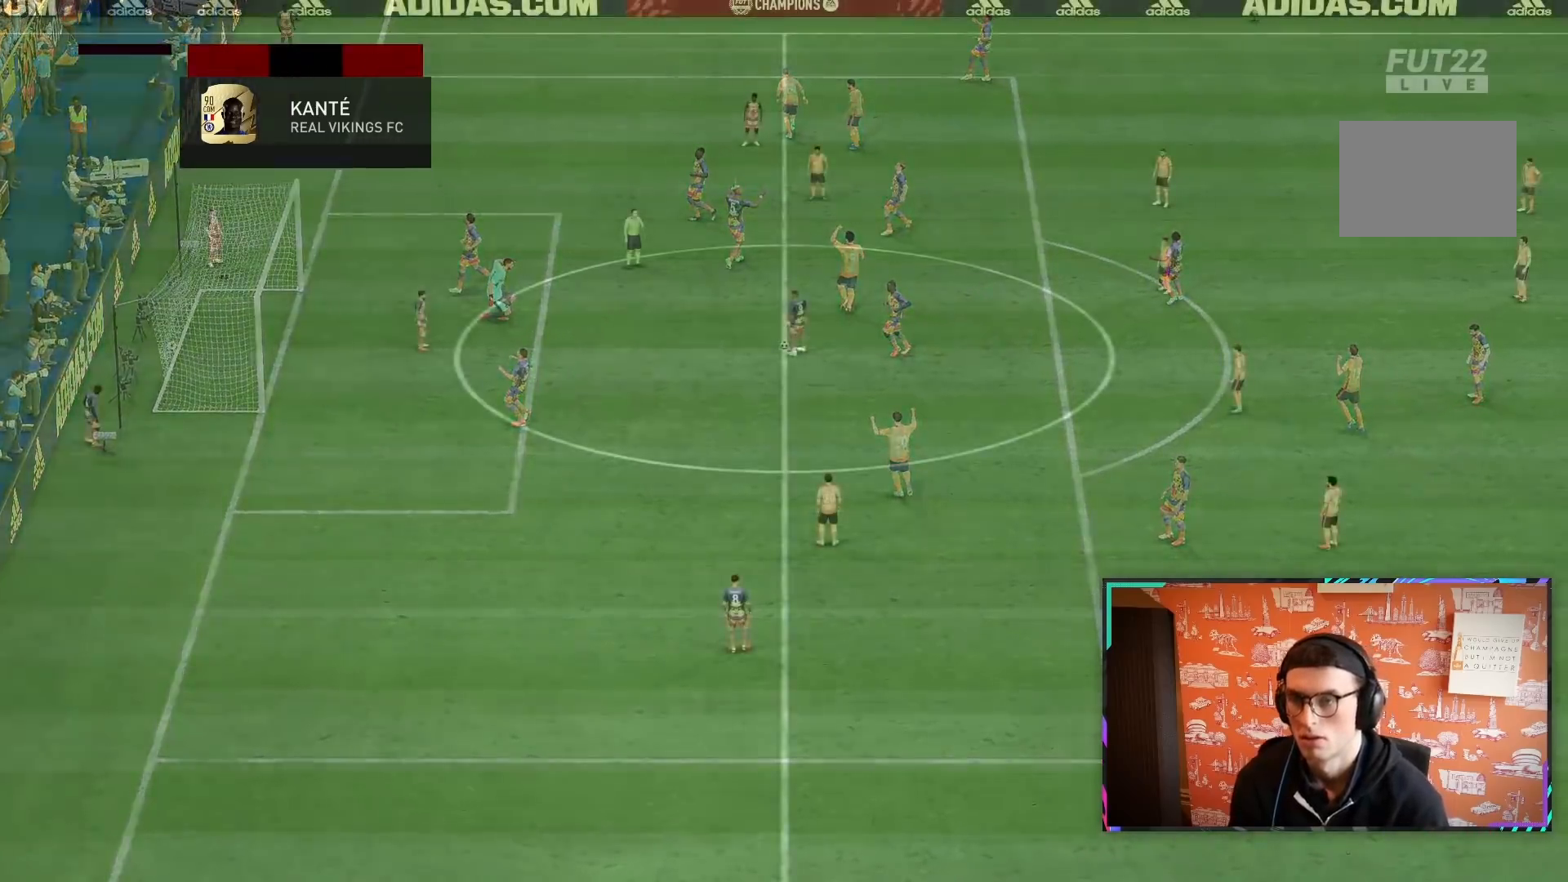
{"buttons": ["R2"], "left_stick": "center", "right_stick": "center", "events": [[33, "L1", "down"], [33, "left_stick", "up-left"], [100, "CROSS", "up"], [100, "R1", "up"], [167, "L1", "up"], [167, "R1", "down"], [200, "CROSS", "down"], [217, "left_stick", "center"], [233, "CROSS", "up"], [267, "R1", "up"], [433, "R2", "down"]]}
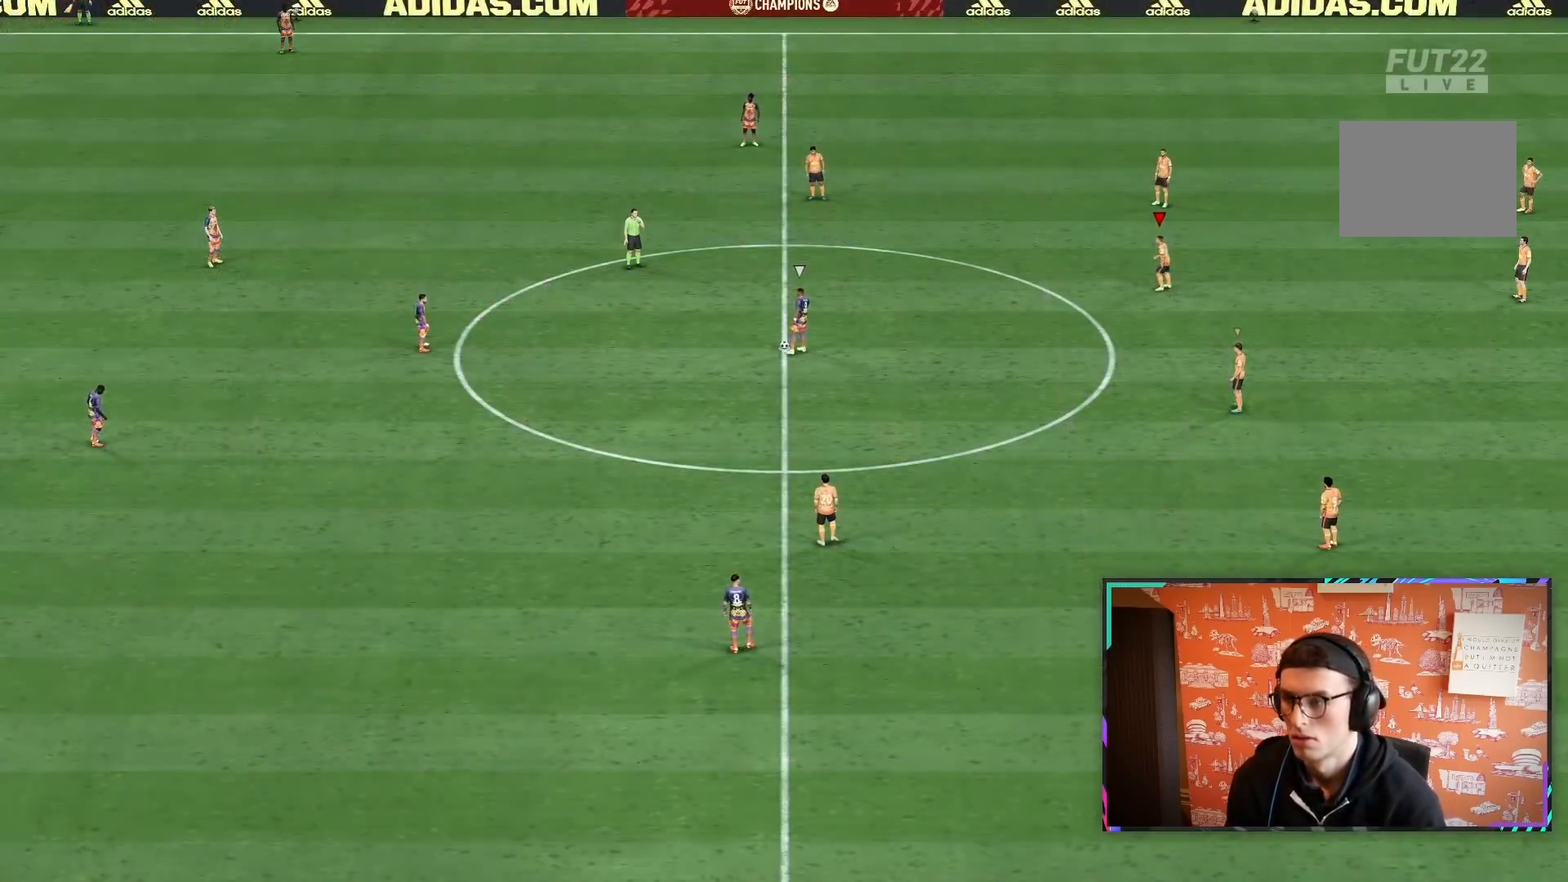
{"buttons": ["R2"], "left_stick": "left", "right_stick": "center", "events": [[17, "L2", "down"], [17, "left_stick", "left"], [100, "left_stick", "down-left"], [217, "L2", "up"], [300, "R2", "up"], [367, "left_stick", "left"], [383, "R2", "down"]]}
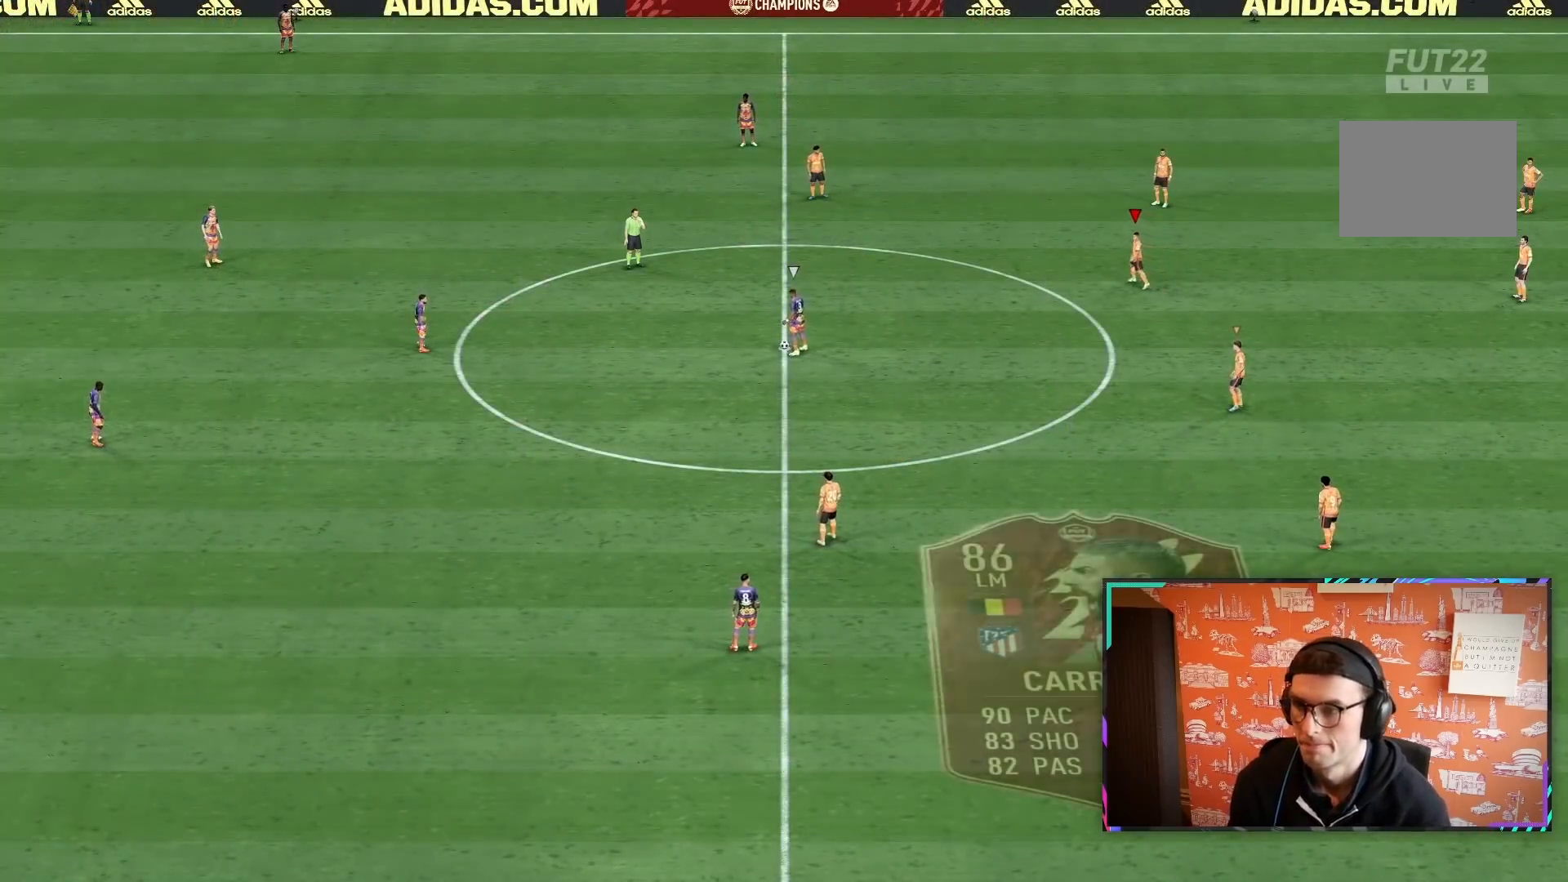
{"buttons": ["R1", "R2"], "left_stick": "left", "right_stick": "center", "events": [[67, "L1", "down"], [67, "R1", "down"], [200, "L1", "up"]]}
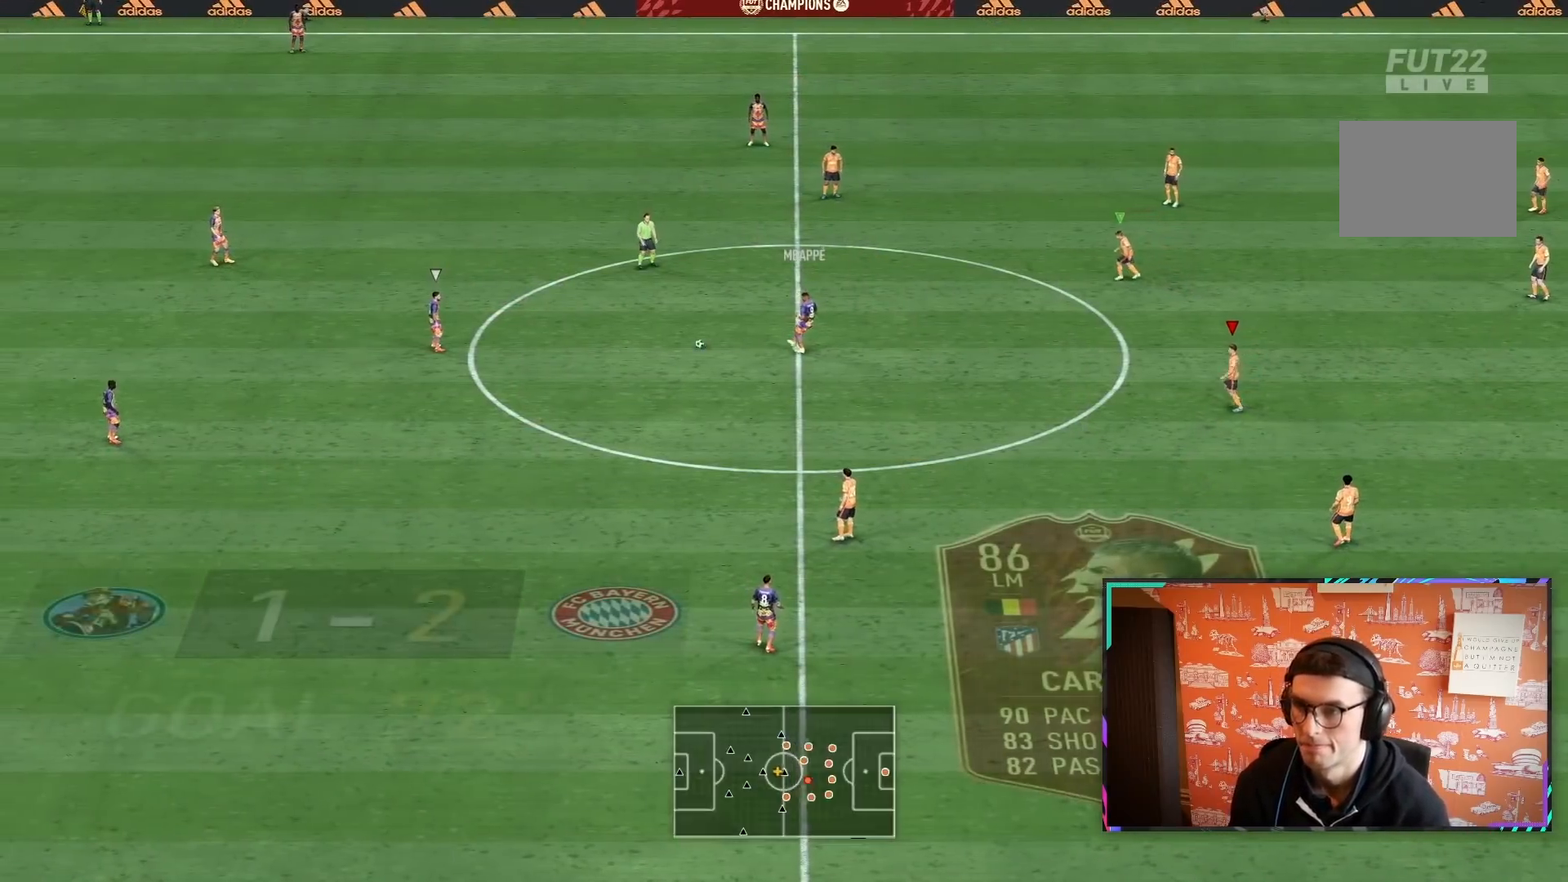
{"buttons": ["R2"], "left_stick": "up-left", "right_stick": "center", "events": [[117, "R1", "up"], [167, "R2", "up"], [233, "R2", "down"], [300, "left_stick", "up-left"]]}
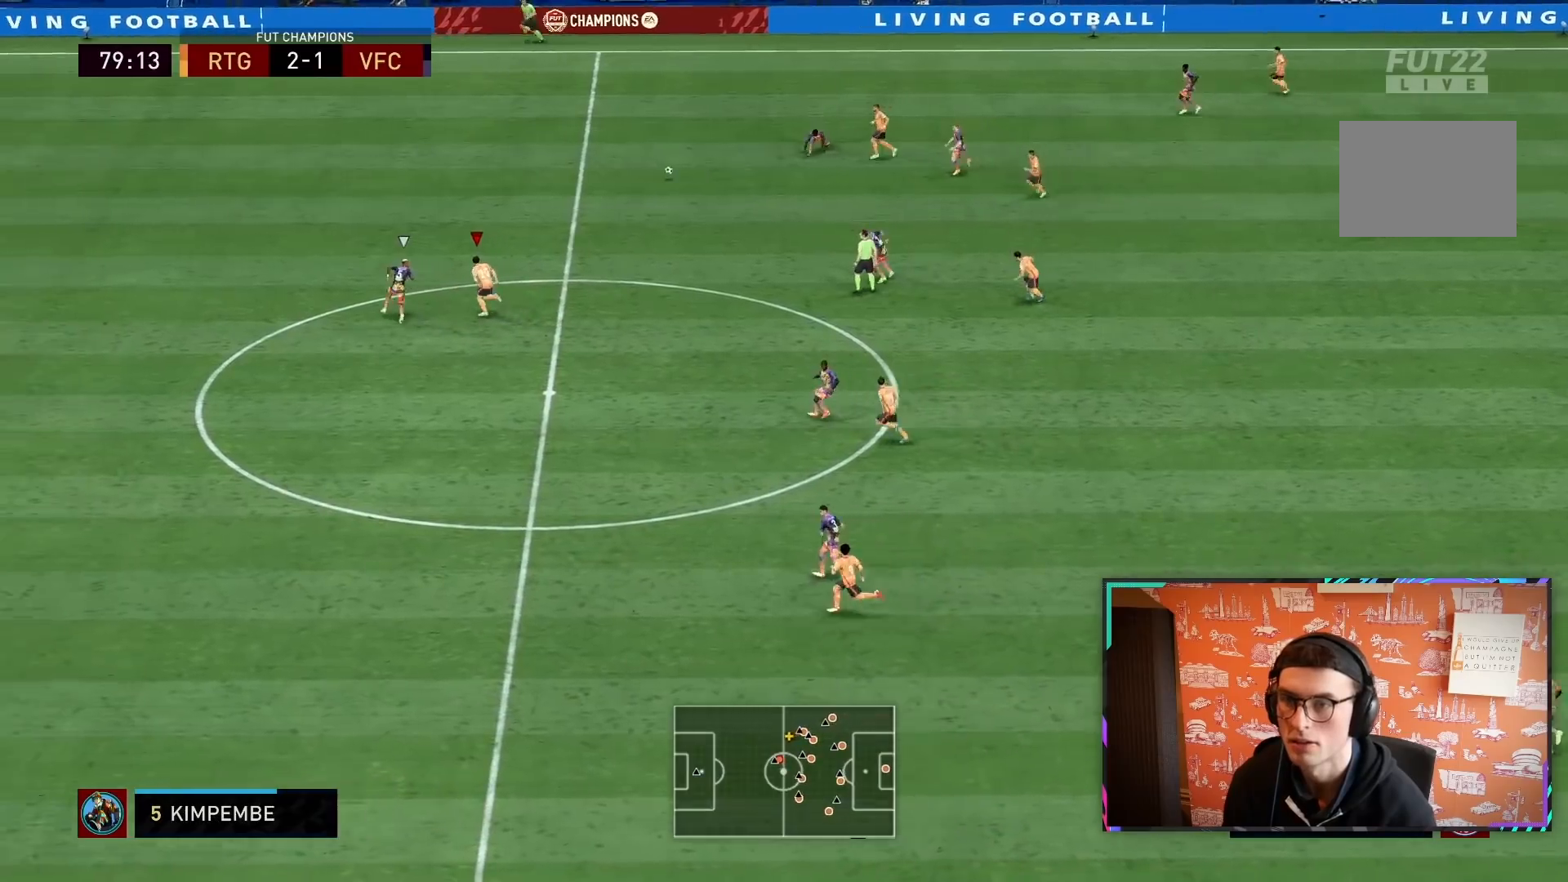
{"buttons": ["R2"], "left_stick": "left", "right_stick": "center", "events": [[67, "left_stick", "left"]]}
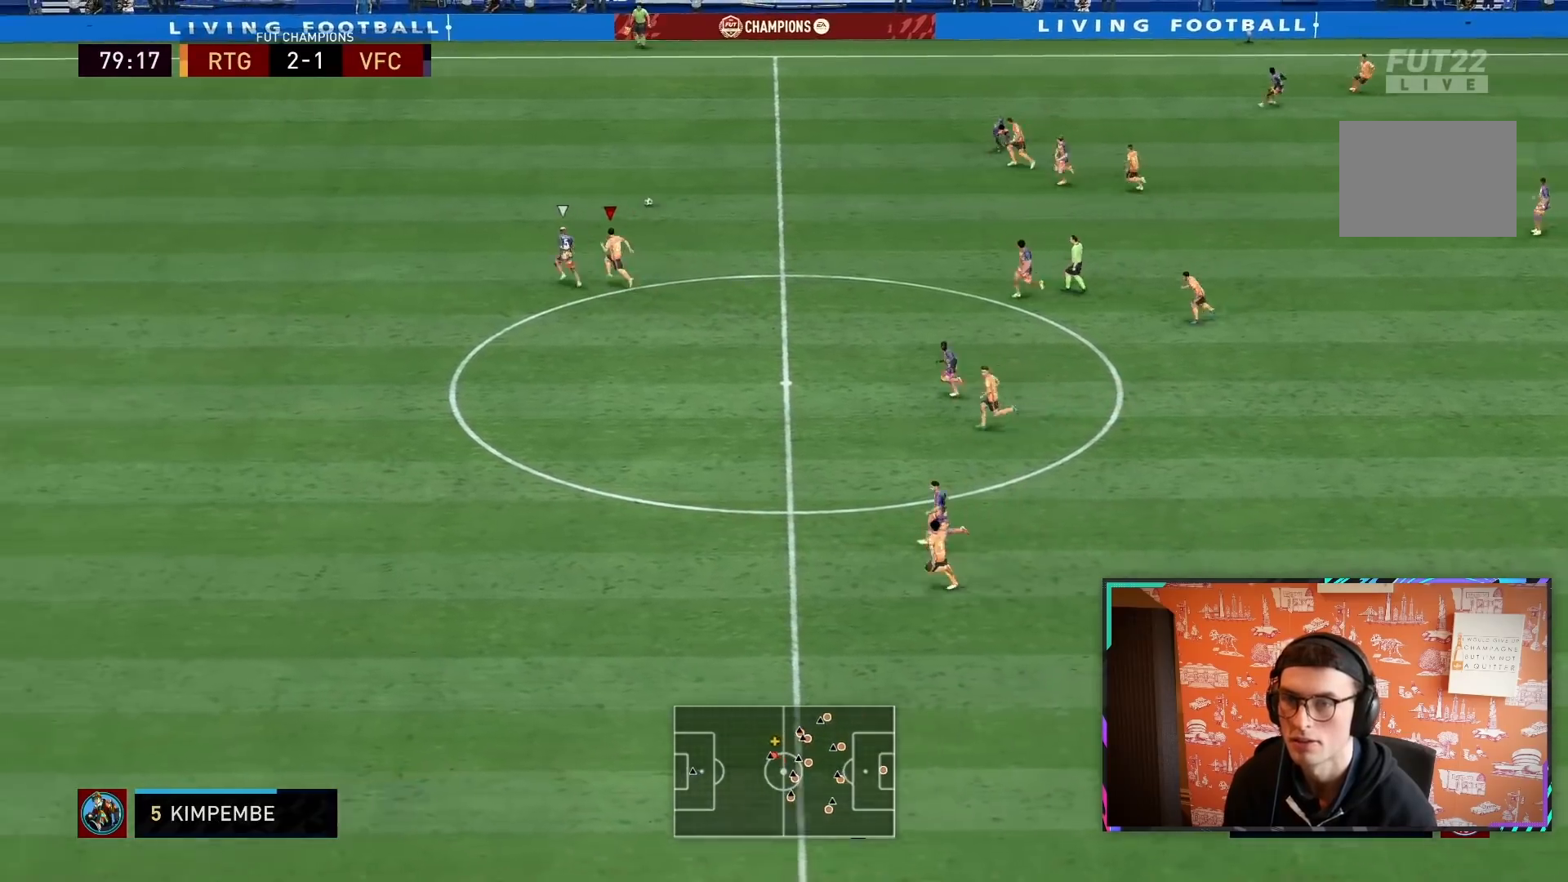
{"buttons": ["R1", "R2"], "left_stick": "left", "right_stick": "center", "events": [[283, "R1", "down"]]}
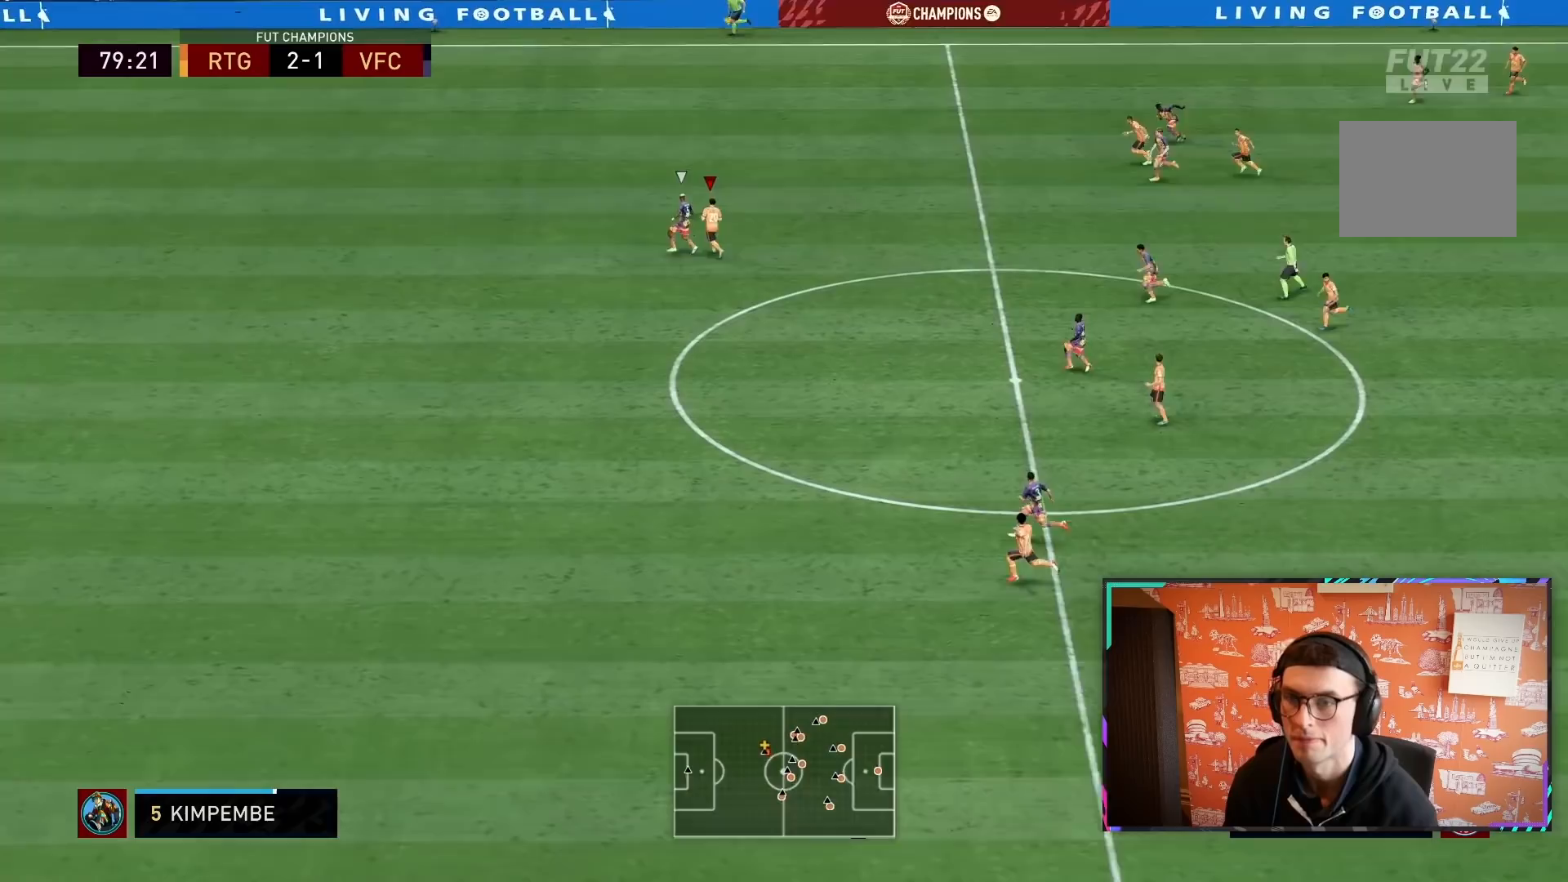
{"buttons": ["R1", "R2"], "left_stick": "up-left", "right_stick": "center", "events": [[183, "left_stick", "up-left"]]}
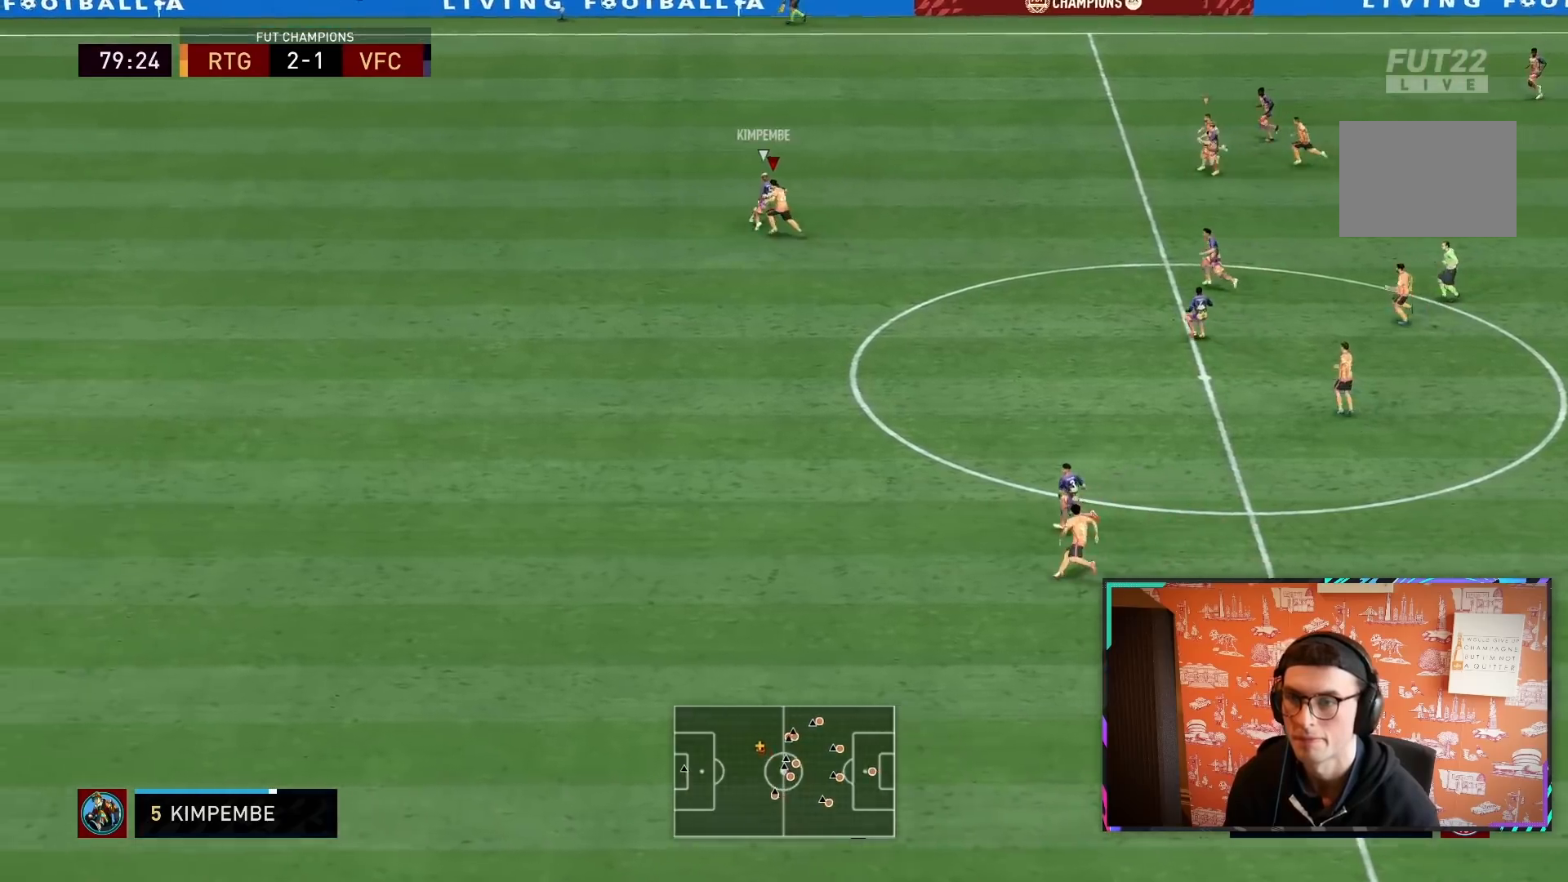
{"buttons": ["L2", "R1", "R2"], "left_stick": "right", "right_stick": "center", "events": [[100, "left_stick", "up"], [200, "L2", "down"], [233, "left_stick", "up-right"], [367, "left_stick", "right"]]}
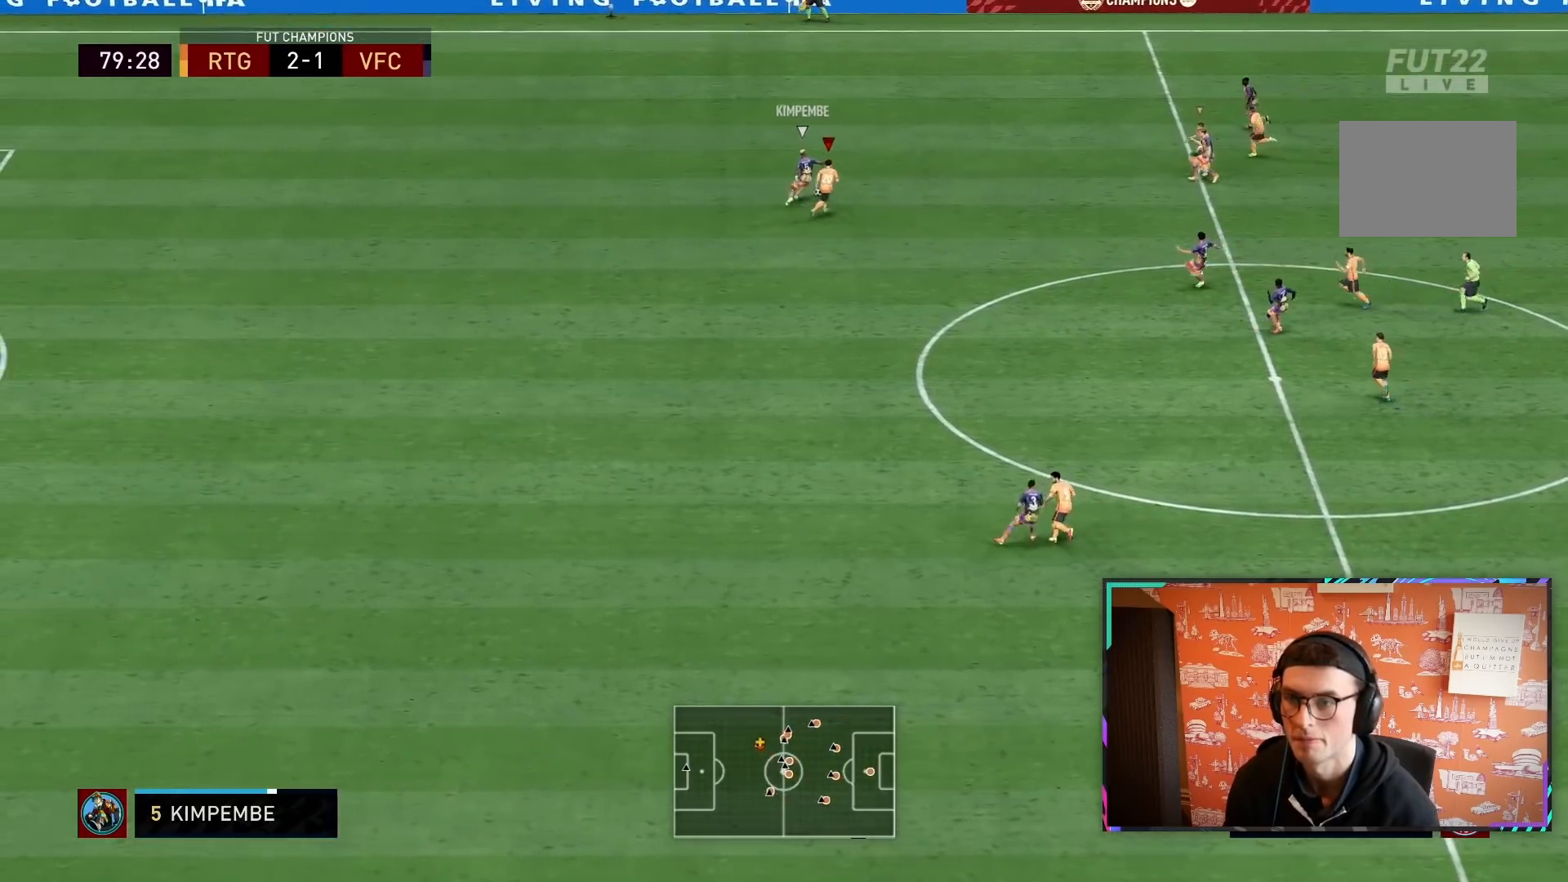
{"buttons": ["CIRCLE", "L2", "R1", "R2"], "left_stick": "up", "right_stick": "center", "events": [[167, "left_stick", "up-right"], [300, "left_stick", "up"], [467, "CIRCLE", "down"]]}
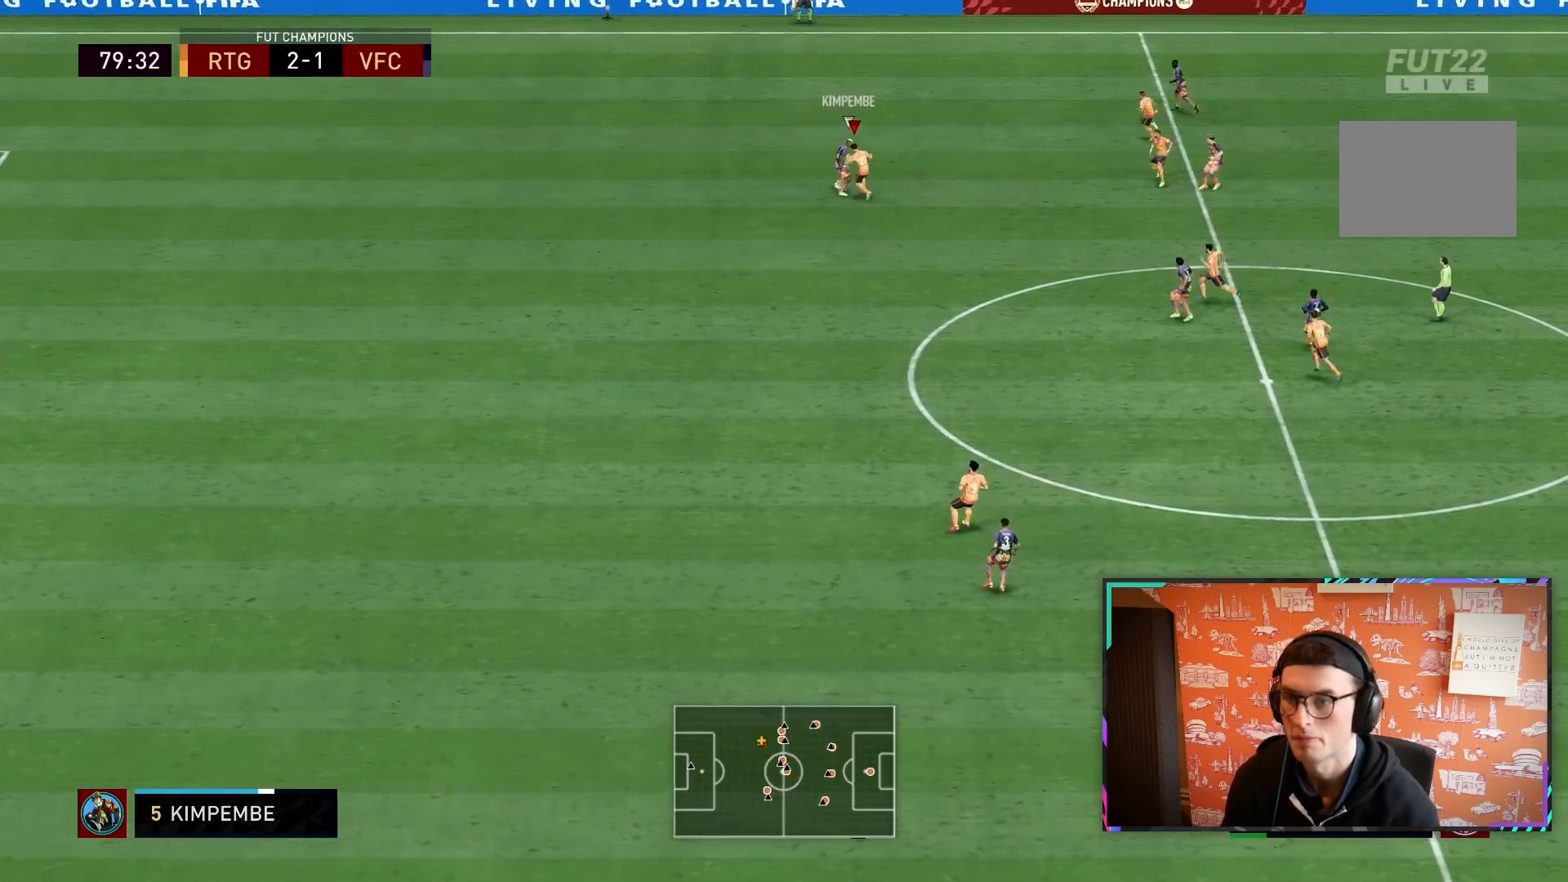
{"buttons": ["R2"], "left_stick": "left", "right_stick": "center", "events": [[33, "L2", "up"], [150, "CIRCLE", "up"], [150, "R1", "up"], [350, "left_stick", "left"]]}
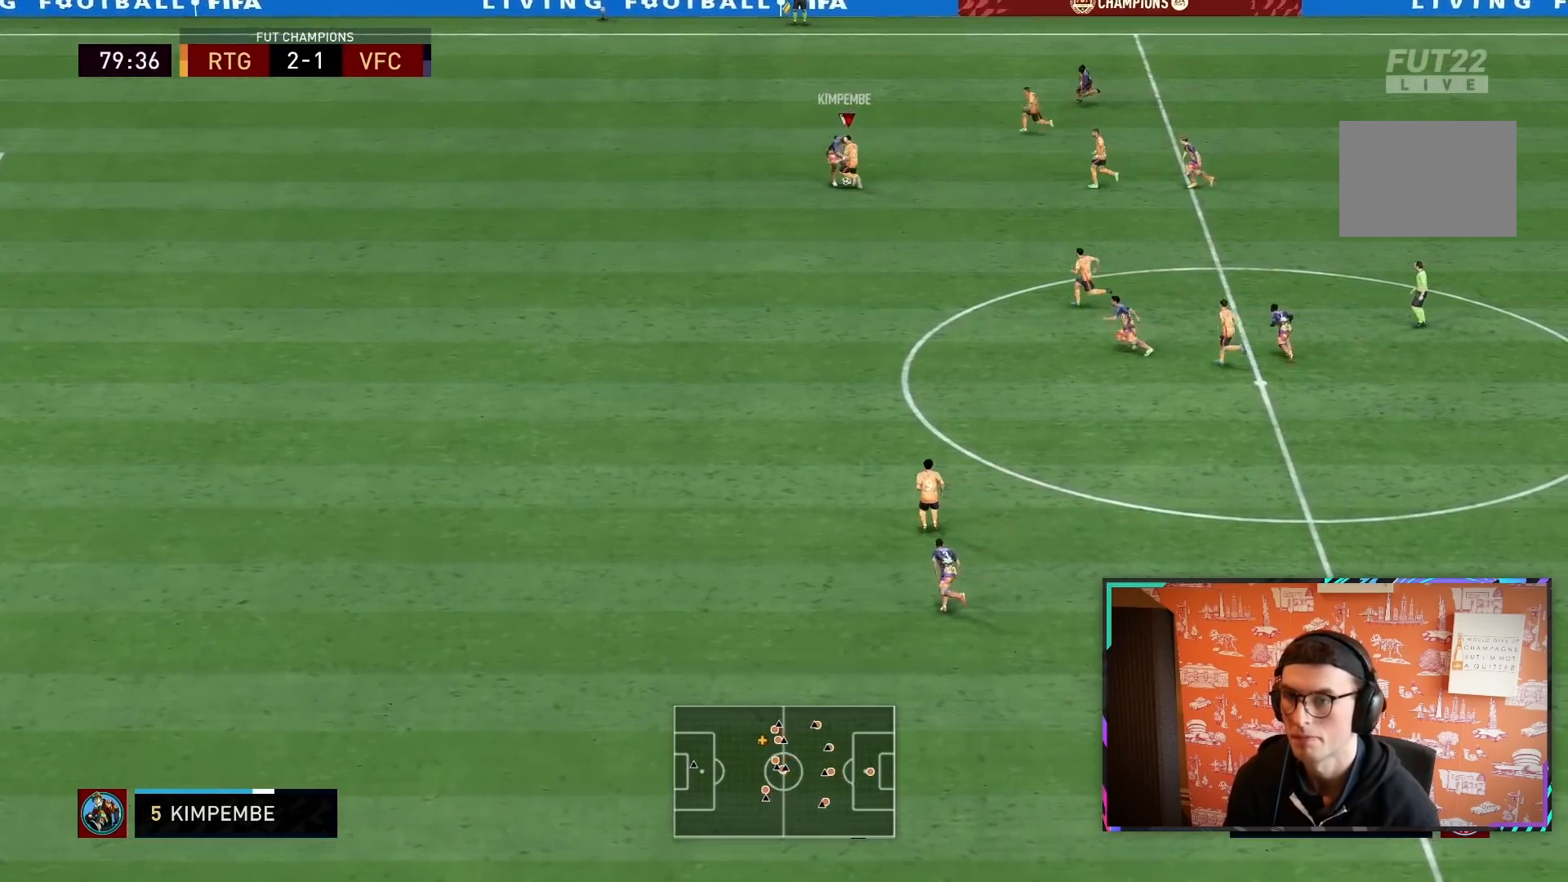
{"buttons": ["R2"], "left_stick": "down-left", "right_stick": "center", "events": [[500, "left_stick", "down-left"]]}
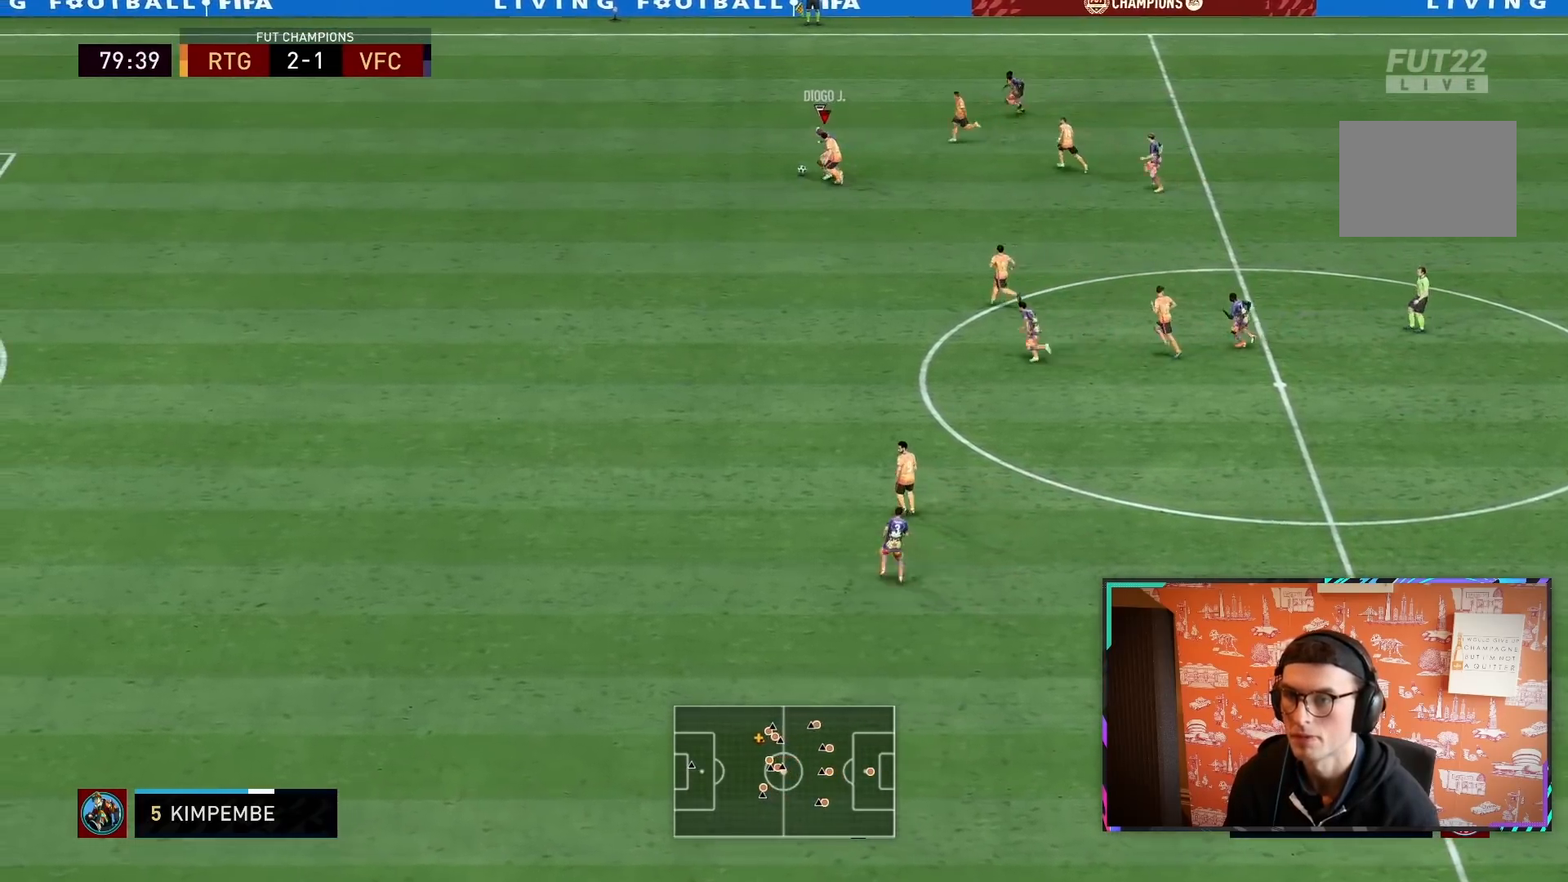
{"buttons": ["R1", "R2"], "left_stick": "left", "right_stick": "center", "events": [[367, "left_stick", "left"], [500, "R1", "down"]]}